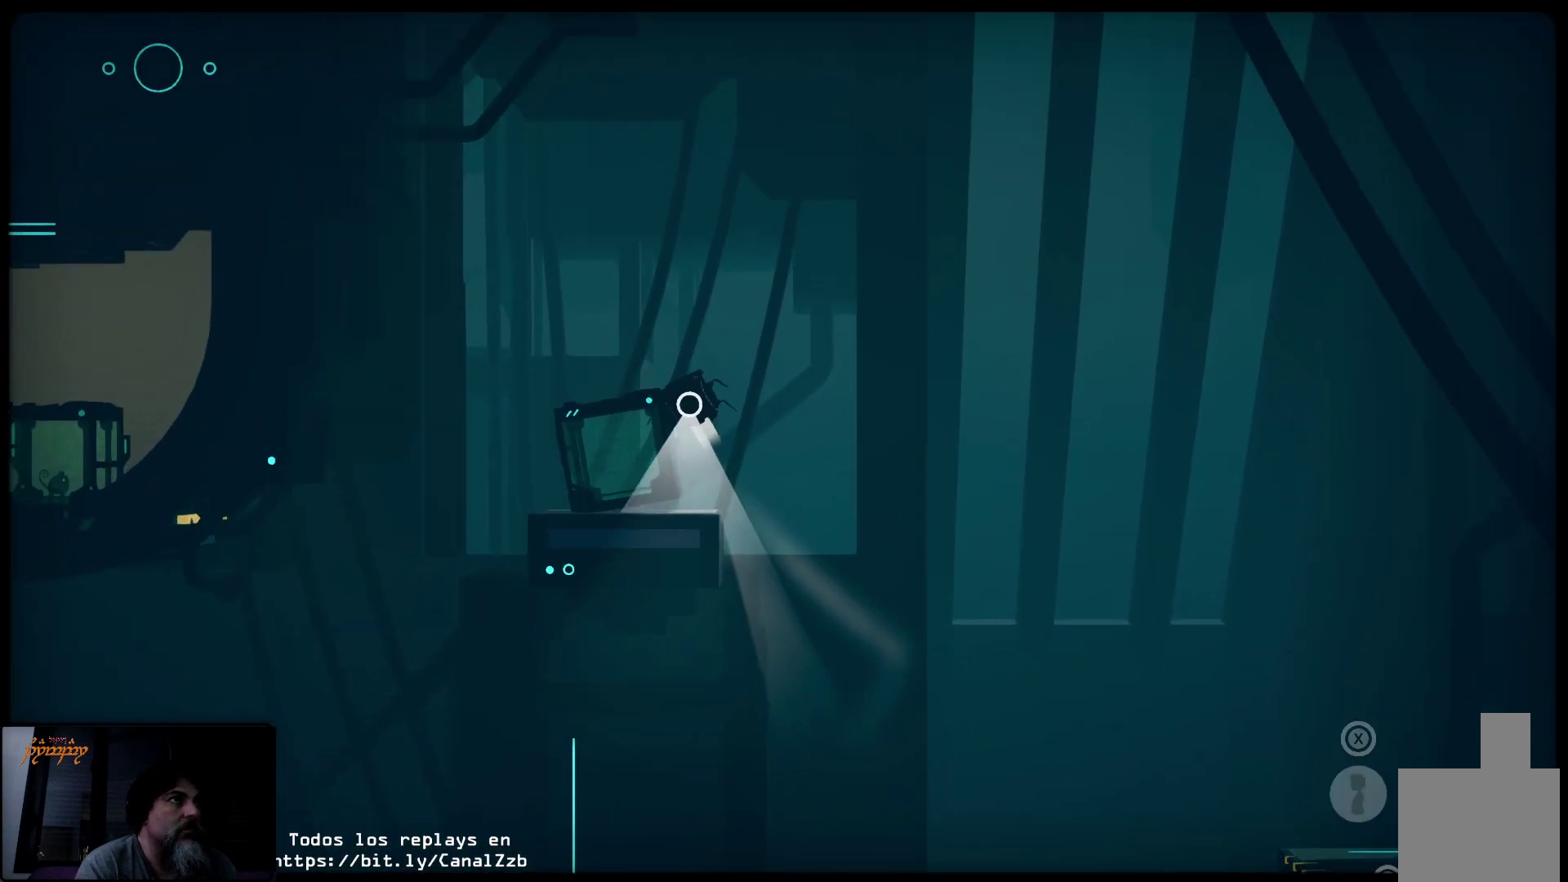
Gameplay with a controller (Xbox layout); each line is a JSON object with the inputs held at the frame after it. "events" lists button and stick changes between this image and that frame as [ms after this image, input, new state], when the widget could be followed in between.
{"buttons": ["R2"], "left_stick": "left", "right_stick": "center", "events": [[433, "L3", "up"]]}
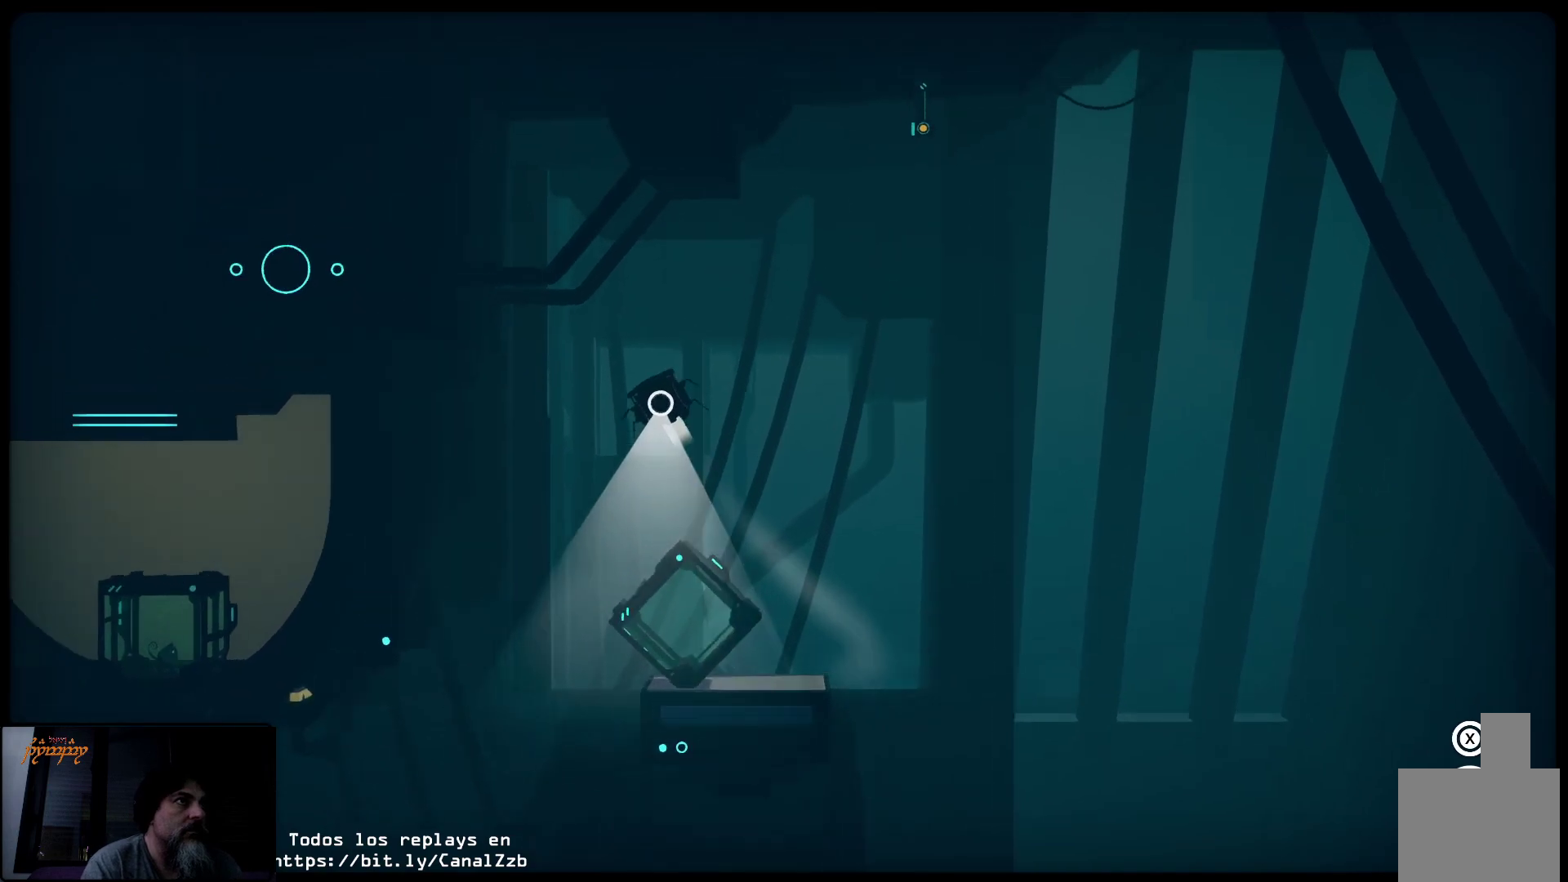
{"buttons": [], "left_stick": "right", "right_stick": "center", "events": [[133, "R2", "up"], [133, "left_stick", "center"], [233, "left_stick", "right"]]}
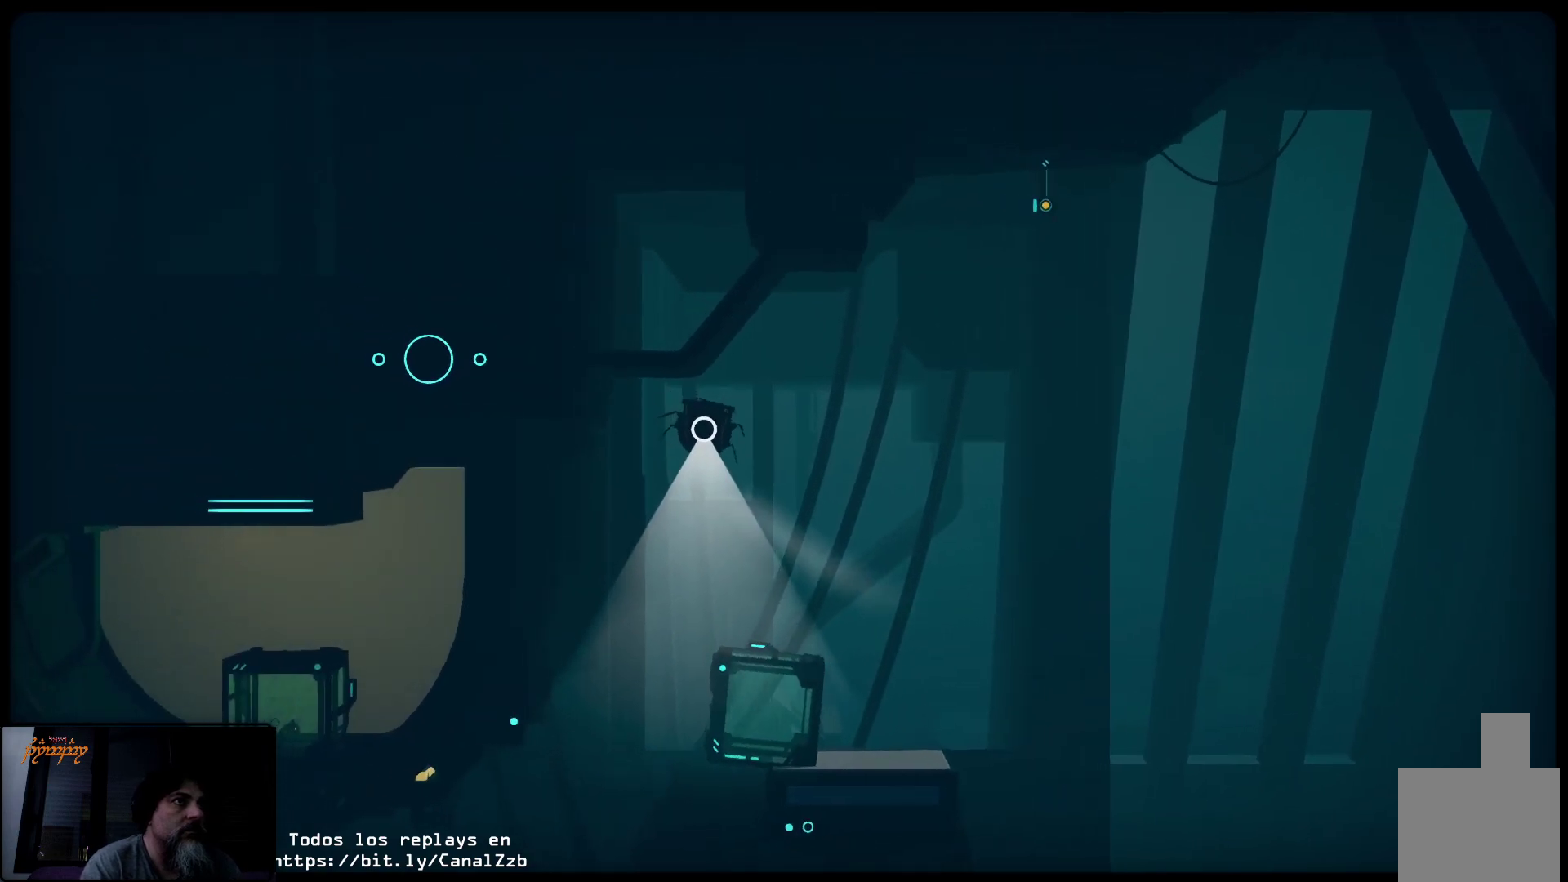
{"buttons": [], "left_stick": "right", "right_stick": "center", "events": []}
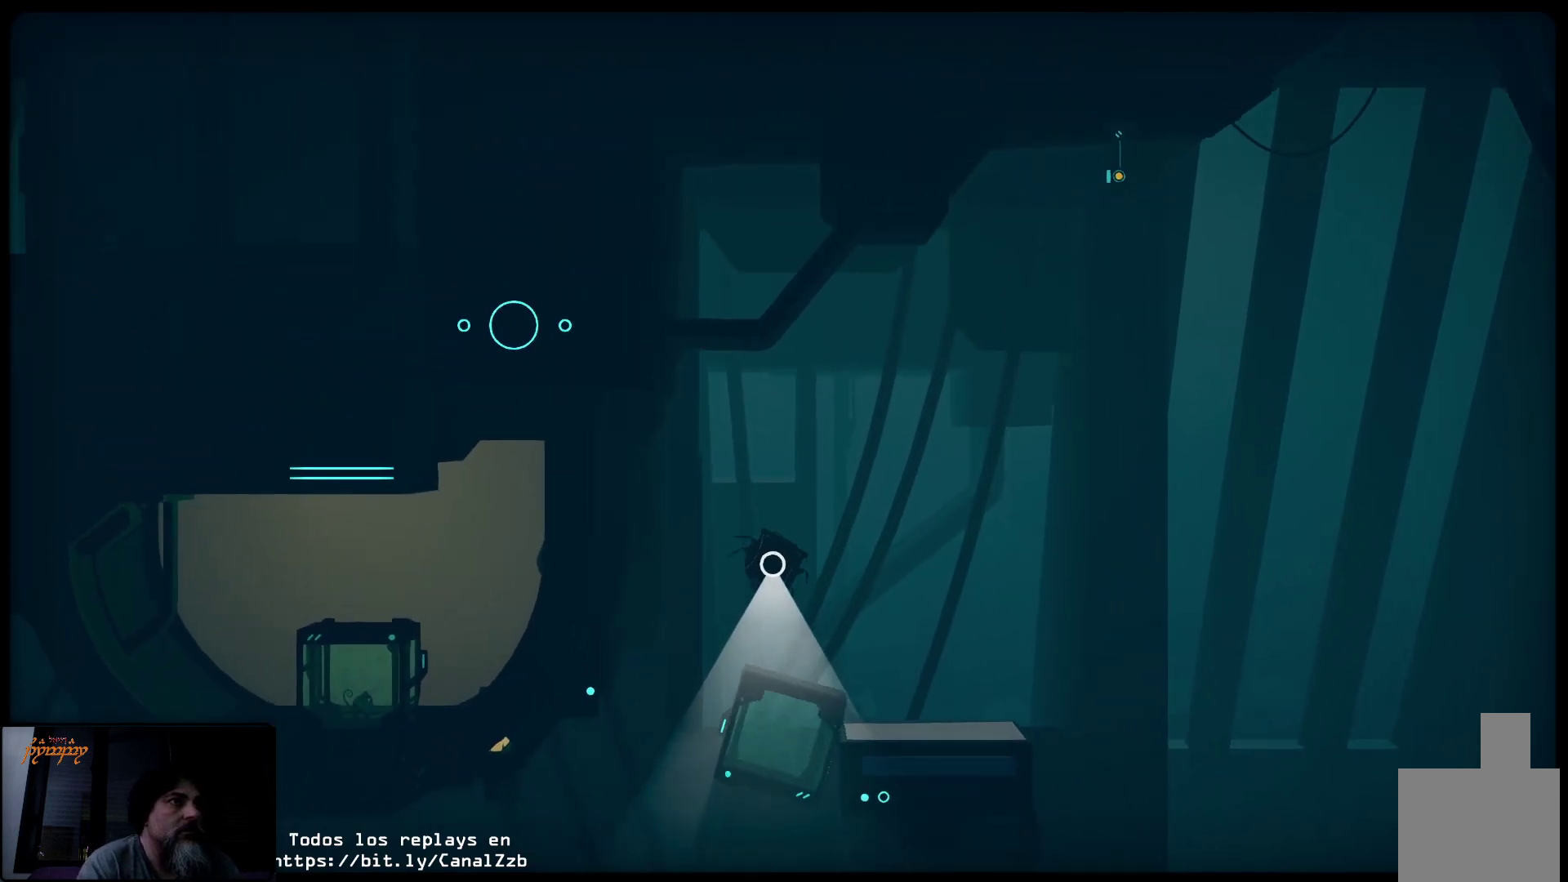
{"buttons": [], "left_stick": "center", "right_stick": "center", "events": [[50, "left_stick", "center"]]}
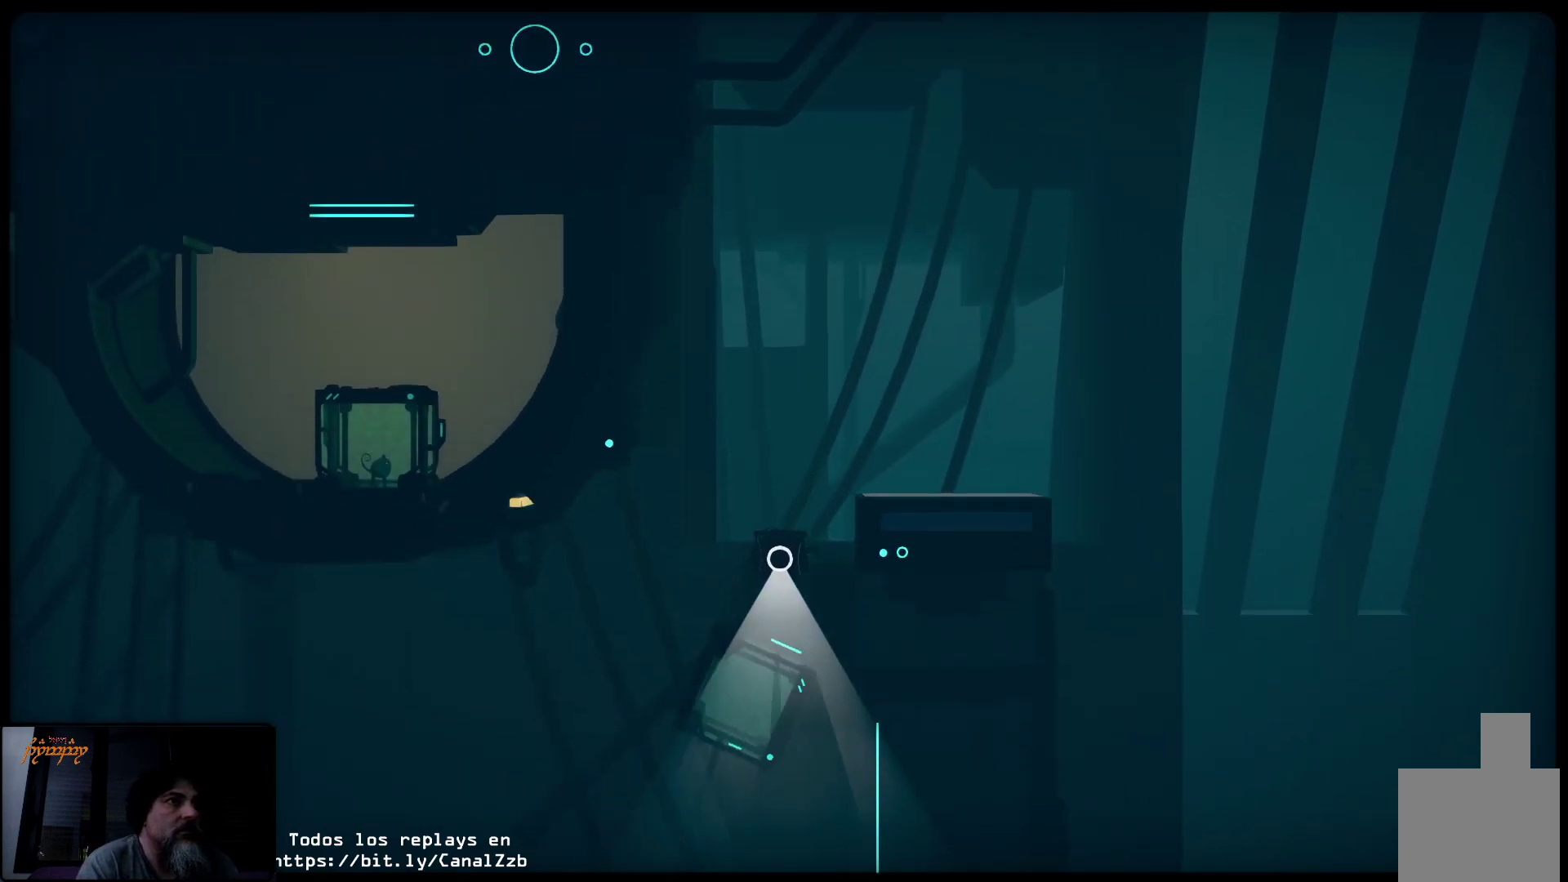
{"buttons": [], "left_stick": "left", "right_stick": "center", "events": [[483, "left_stick", "left"]]}
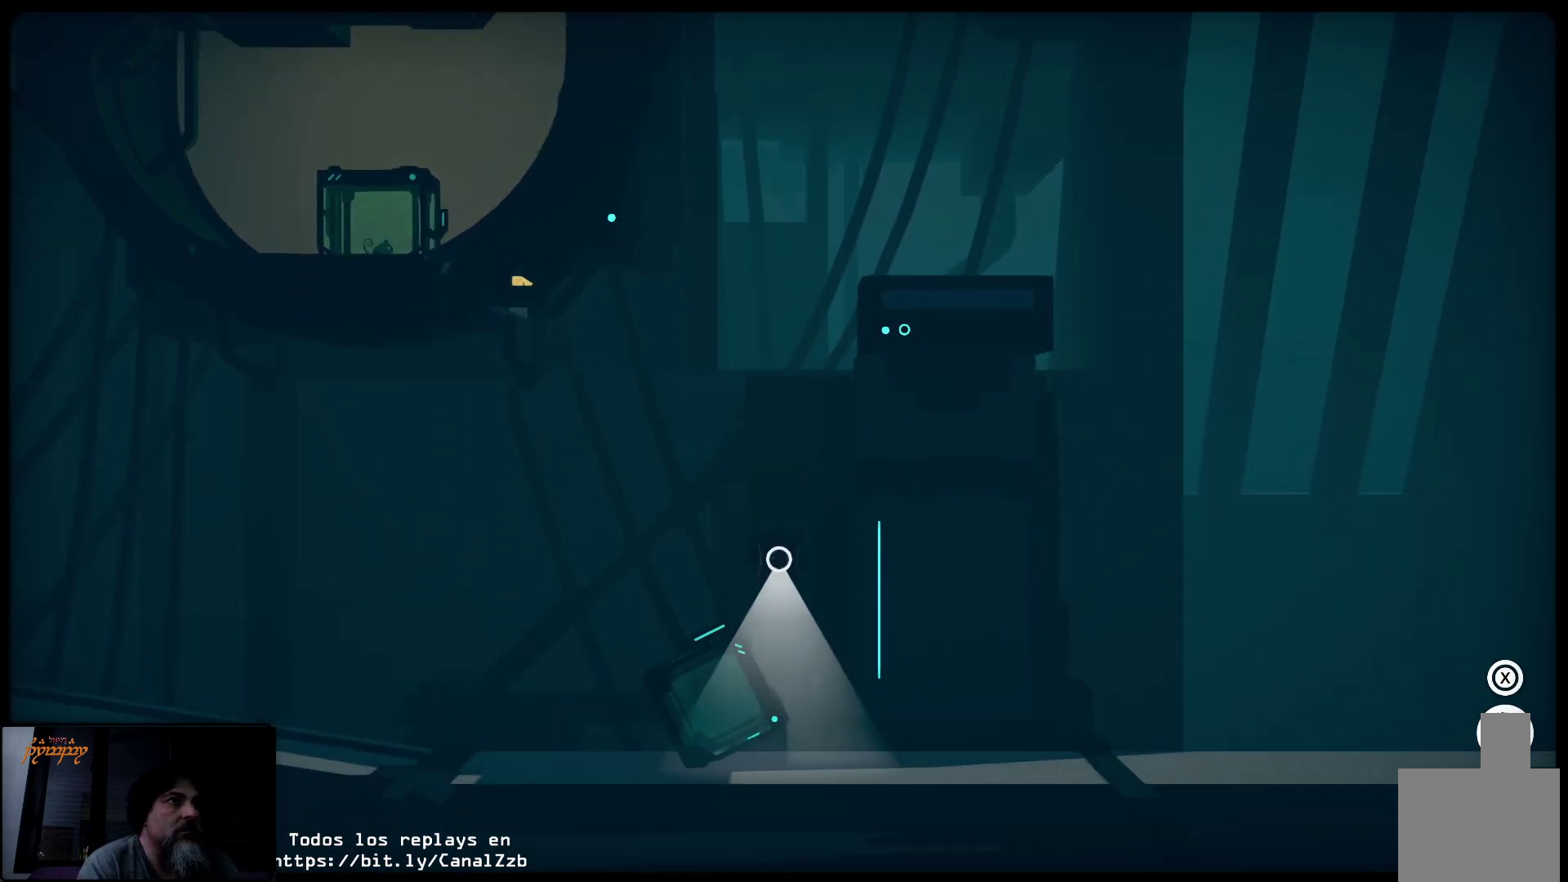
{"buttons": [], "left_stick": "left", "right_stick": "center", "events": []}
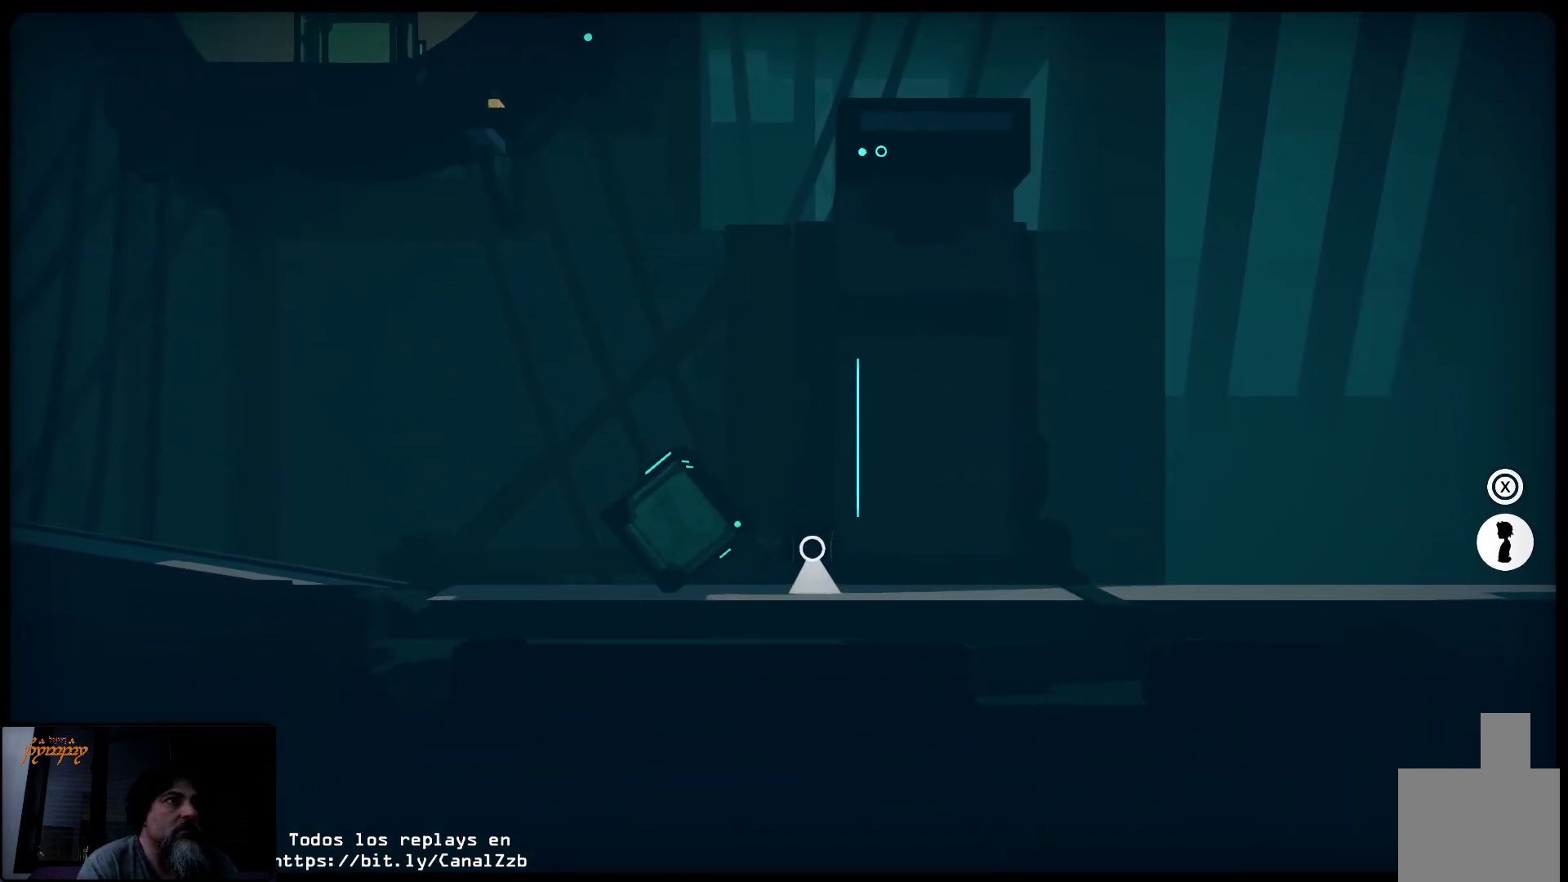
{"buttons": [], "left_stick": "right", "right_stick": "center", "events": [[17, "left_stick", "up"], [83, "left_stick", "right"]]}
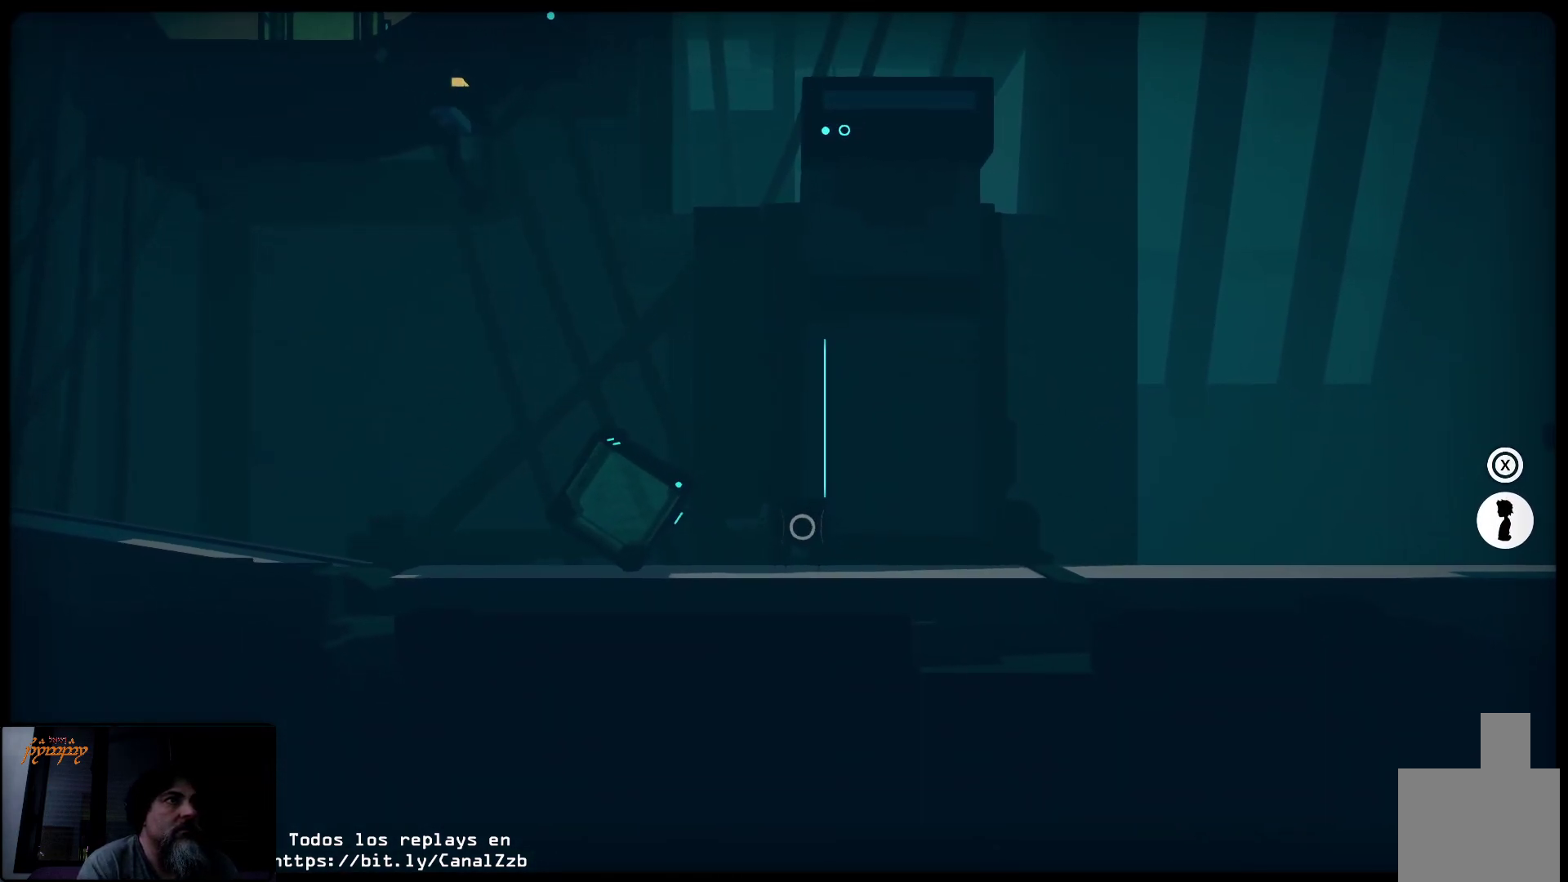
{"buttons": [], "left_stick": "center", "right_stick": "center", "events": [[50, "left_stick", "center"]]}
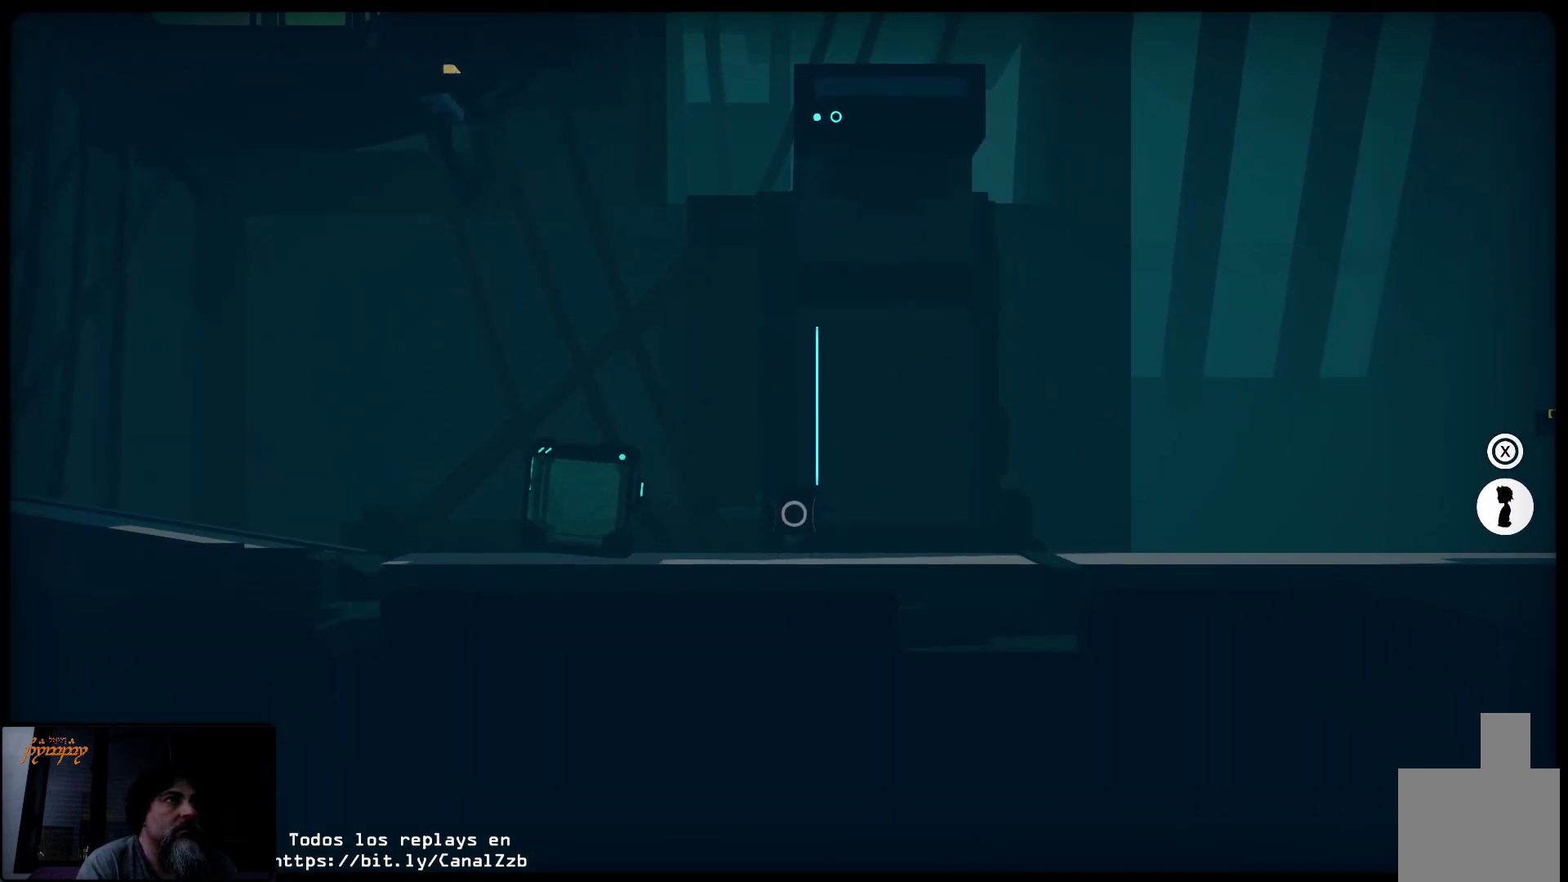
{"buttons": [], "left_stick": "right", "right_stick": "center", "events": [[283, "left_stick", "right"]]}
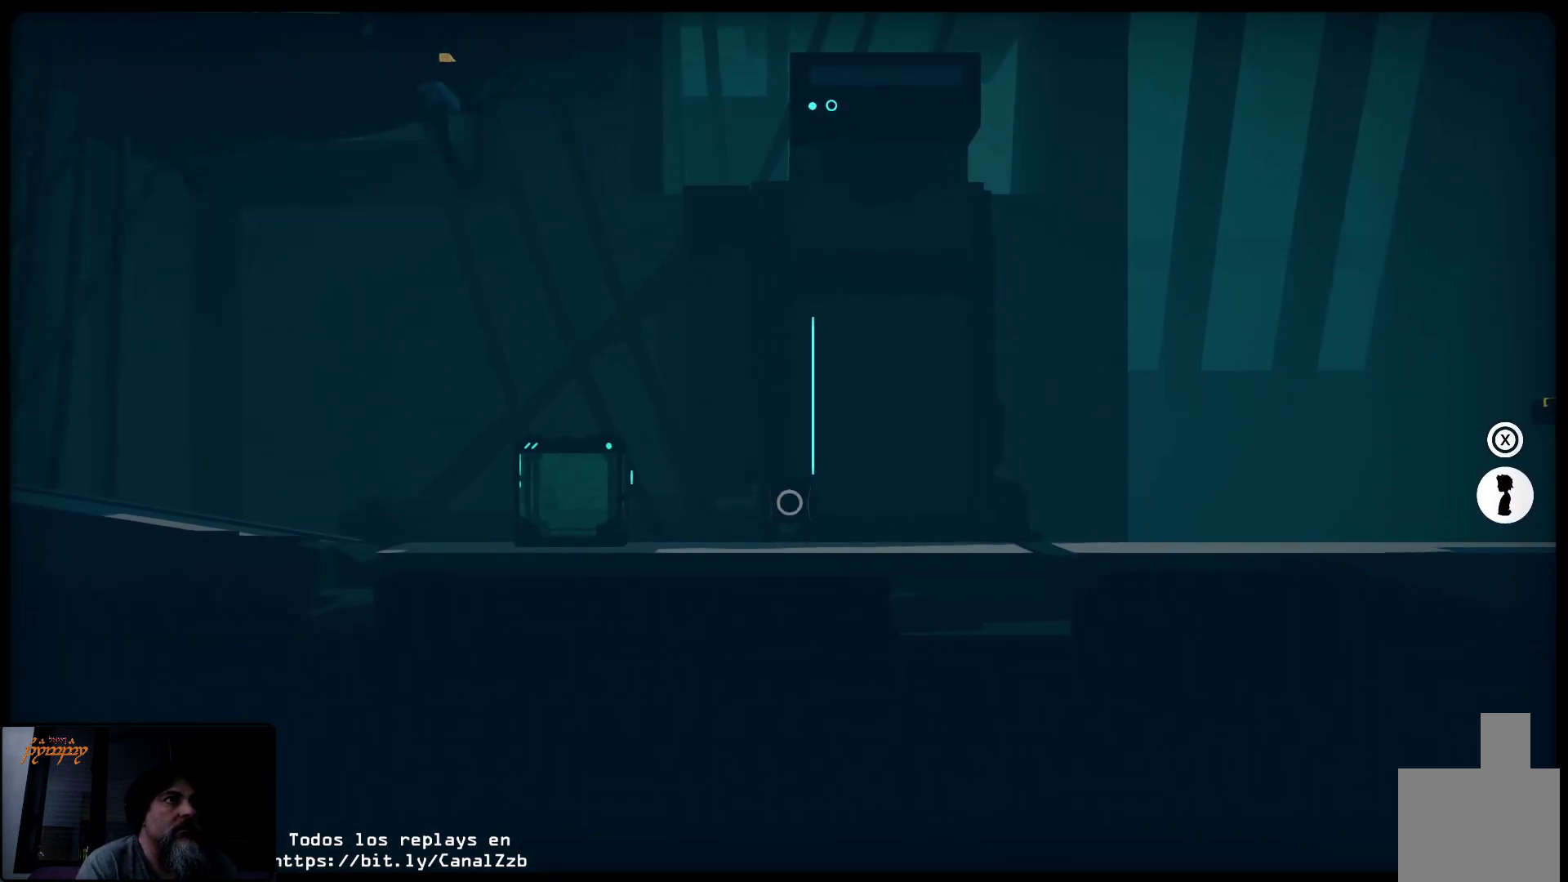
{"buttons": [], "left_stick": "right", "right_stick": "center", "events": []}
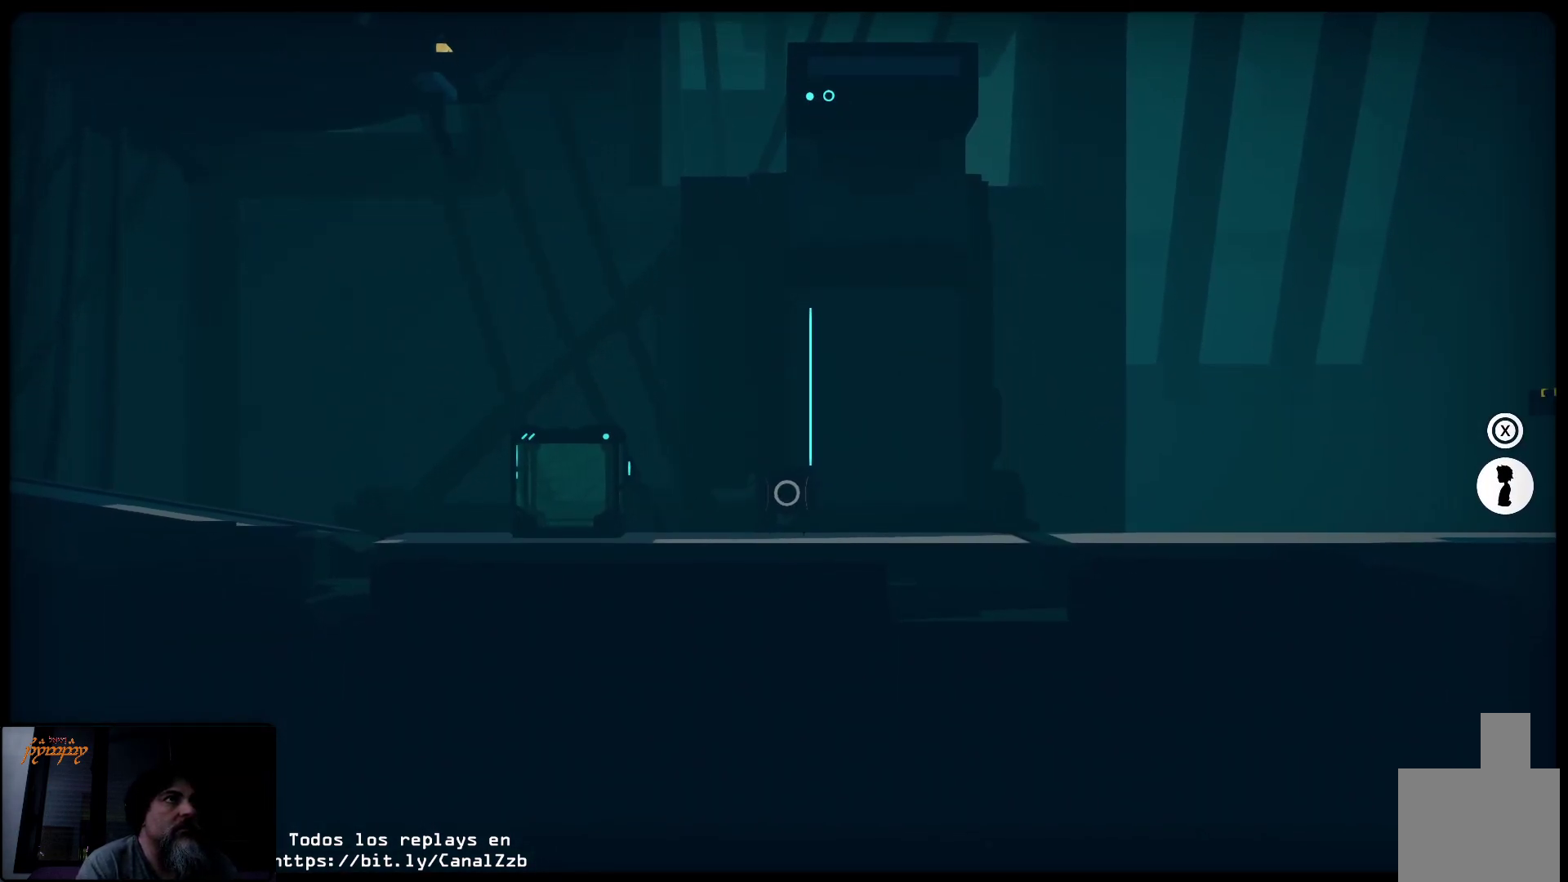
{"buttons": [], "left_stick": "up-right", "right_stick": "center", "events": [[67, "left_stick", "up-right"]]}
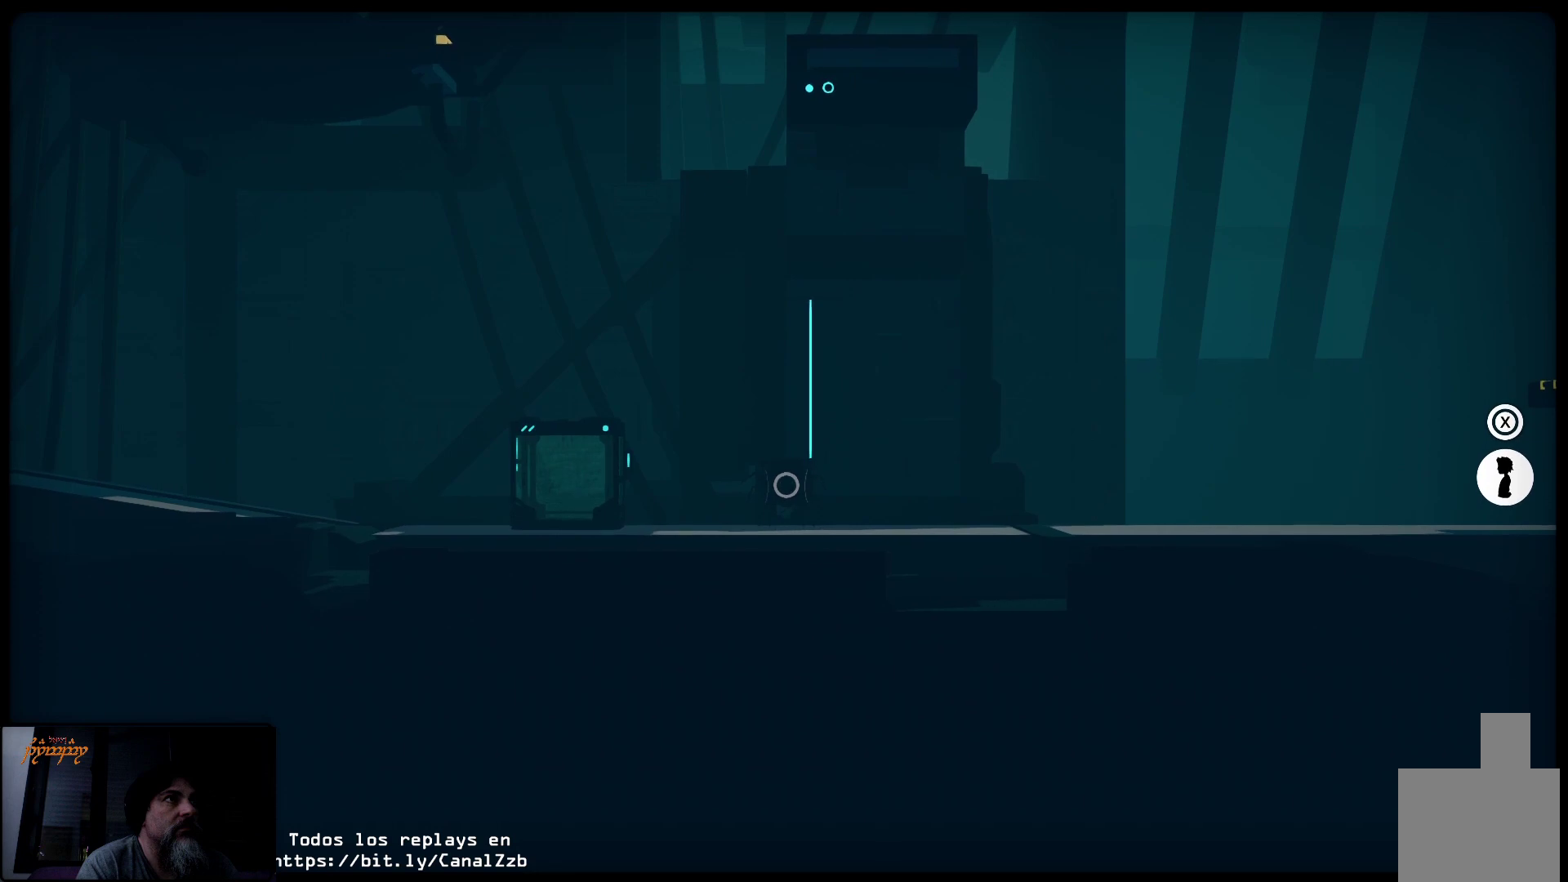
{"buttons": ["X"], "left_stick": "center", "right_stick": "center", "events": [[233, "left_stick", "center"], [400, "X", "down"]]}
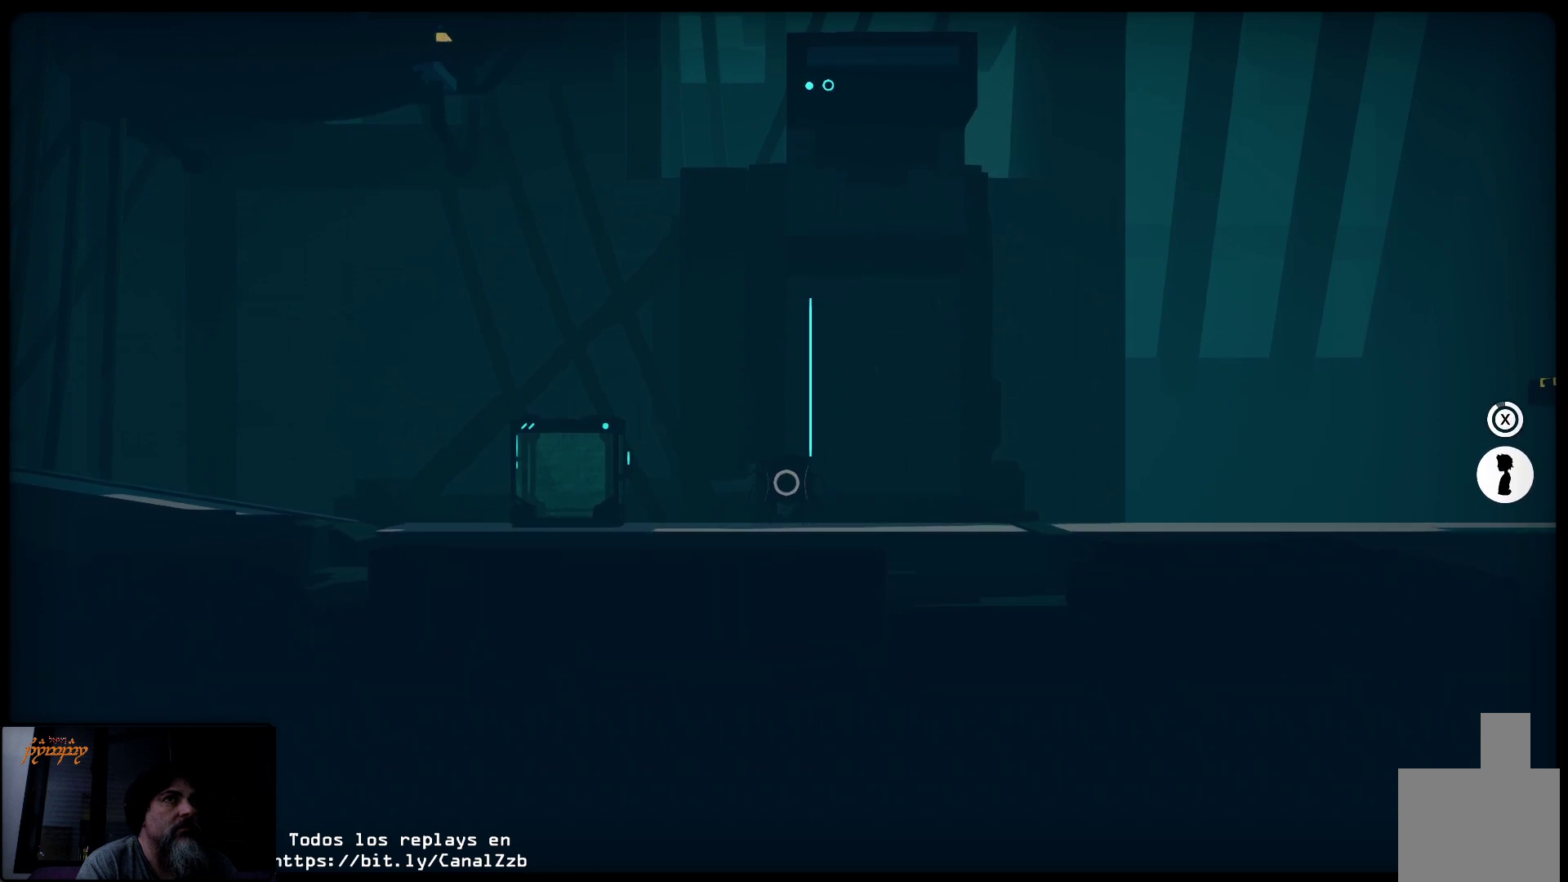
{"buttons": ["X"], "left_stick": "center", "right_stick": "center", "events": []}
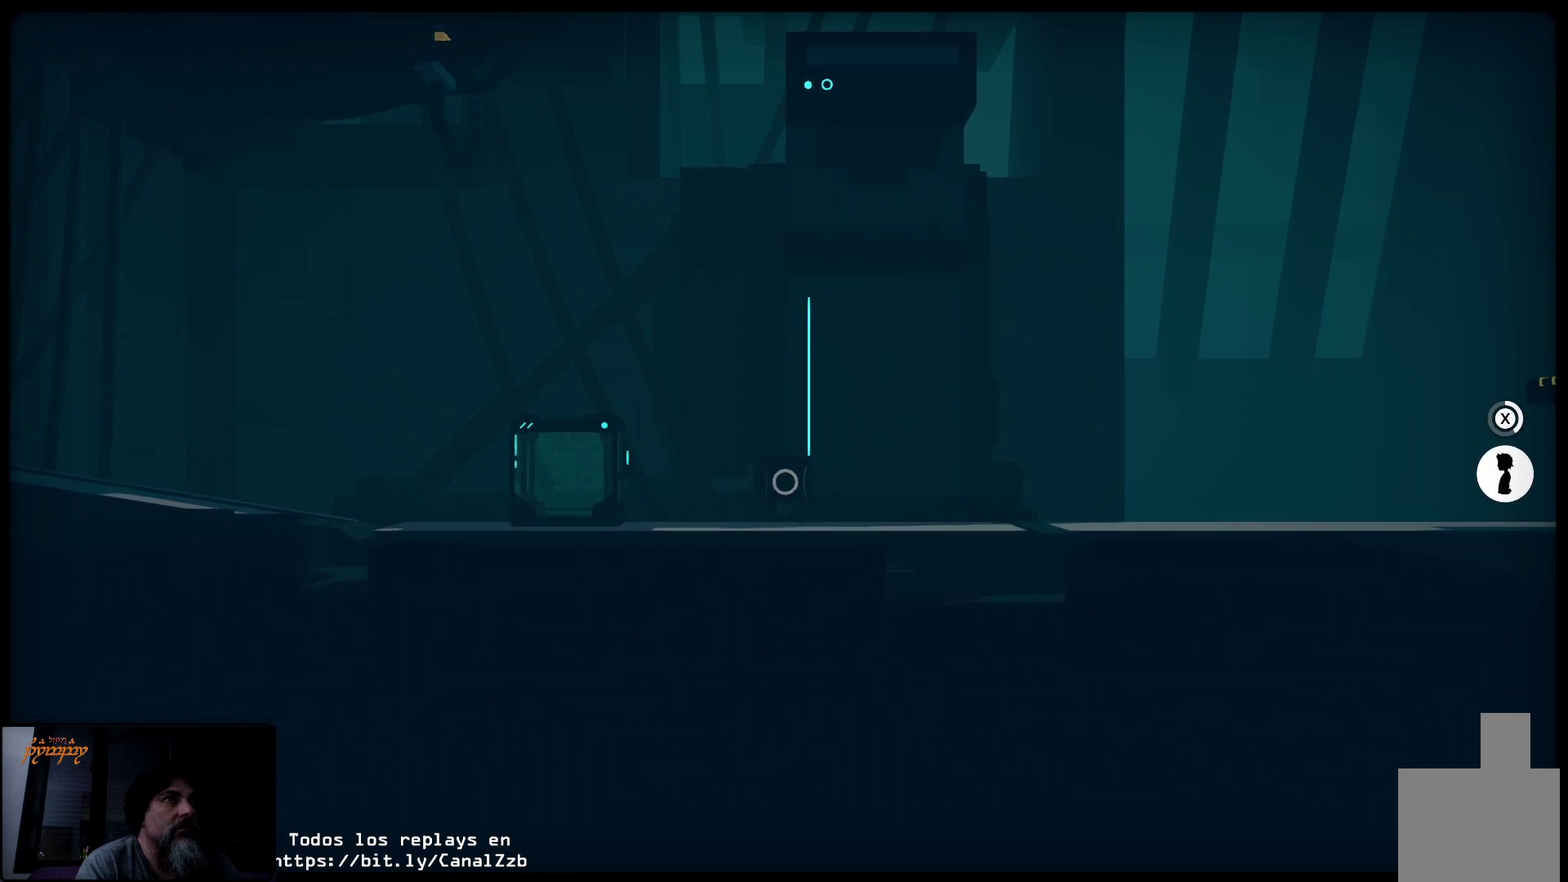
{"buttons": ["X"], "left_stick": "left", "right_stick": "center", "events": [[500, "left_stick", "left"]]}
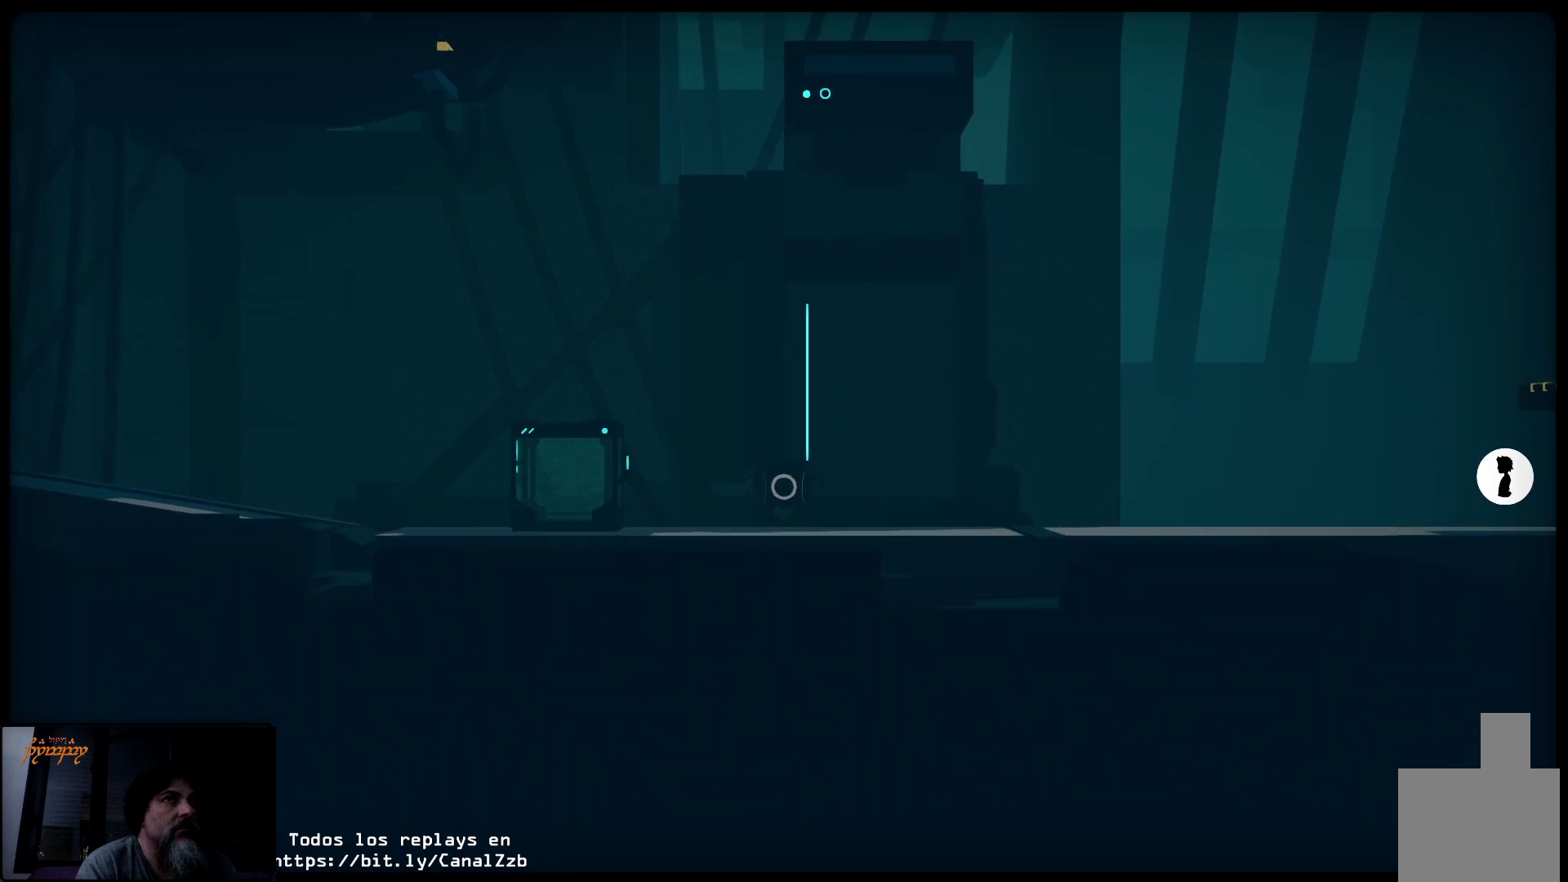
{"buttons": [], "left_stick": "left", "right_stick": "center", "events": [[333, "X", "up"]]}
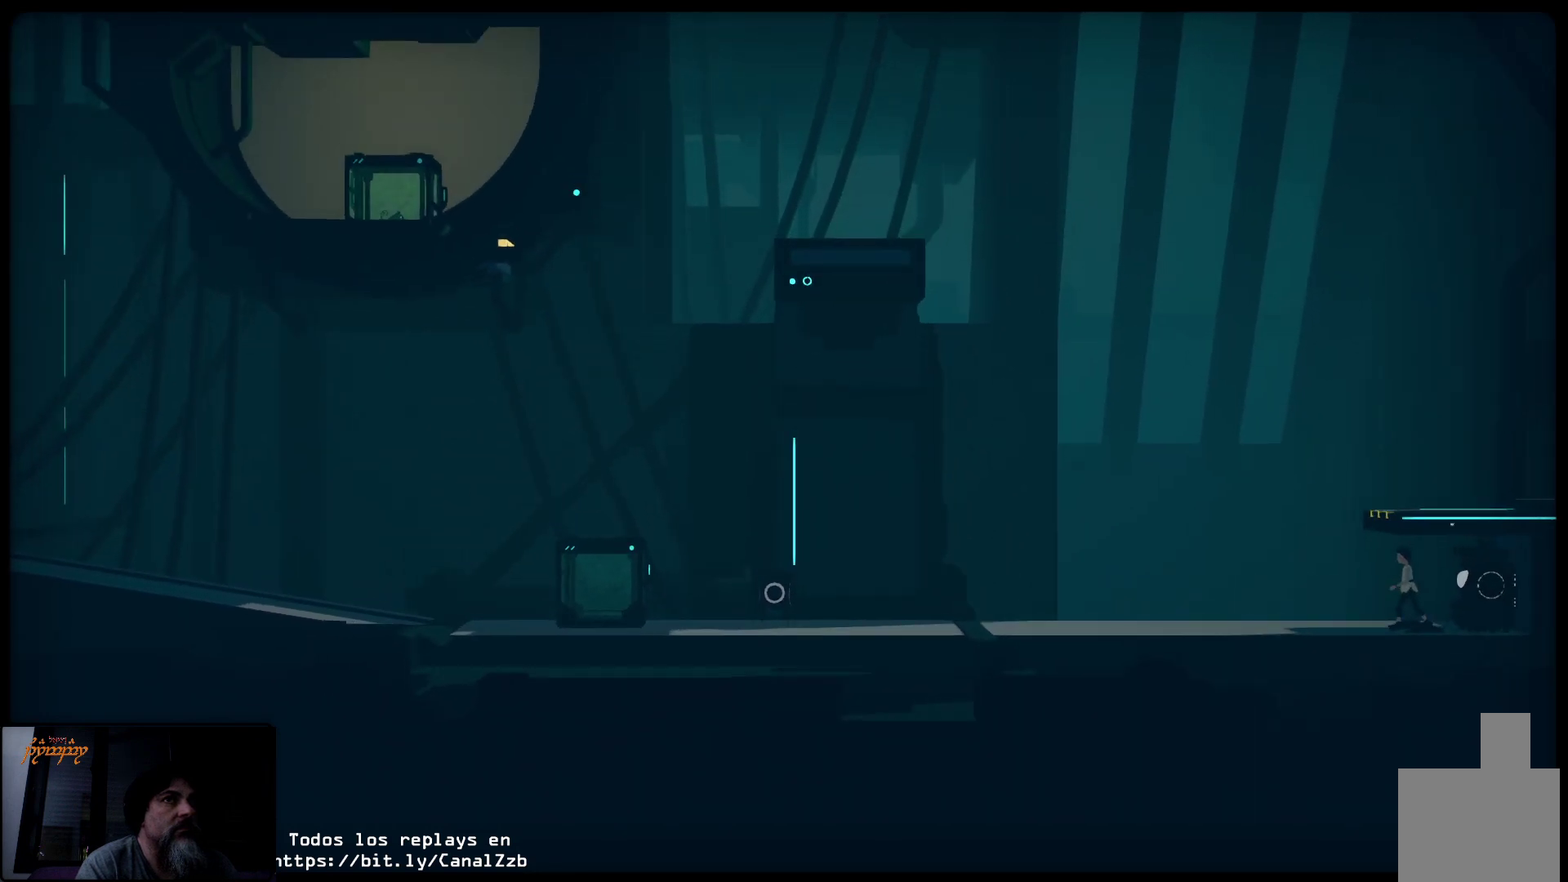
{"buttons": [], "left_stick": "left", "right_stick": "center", "events": []}
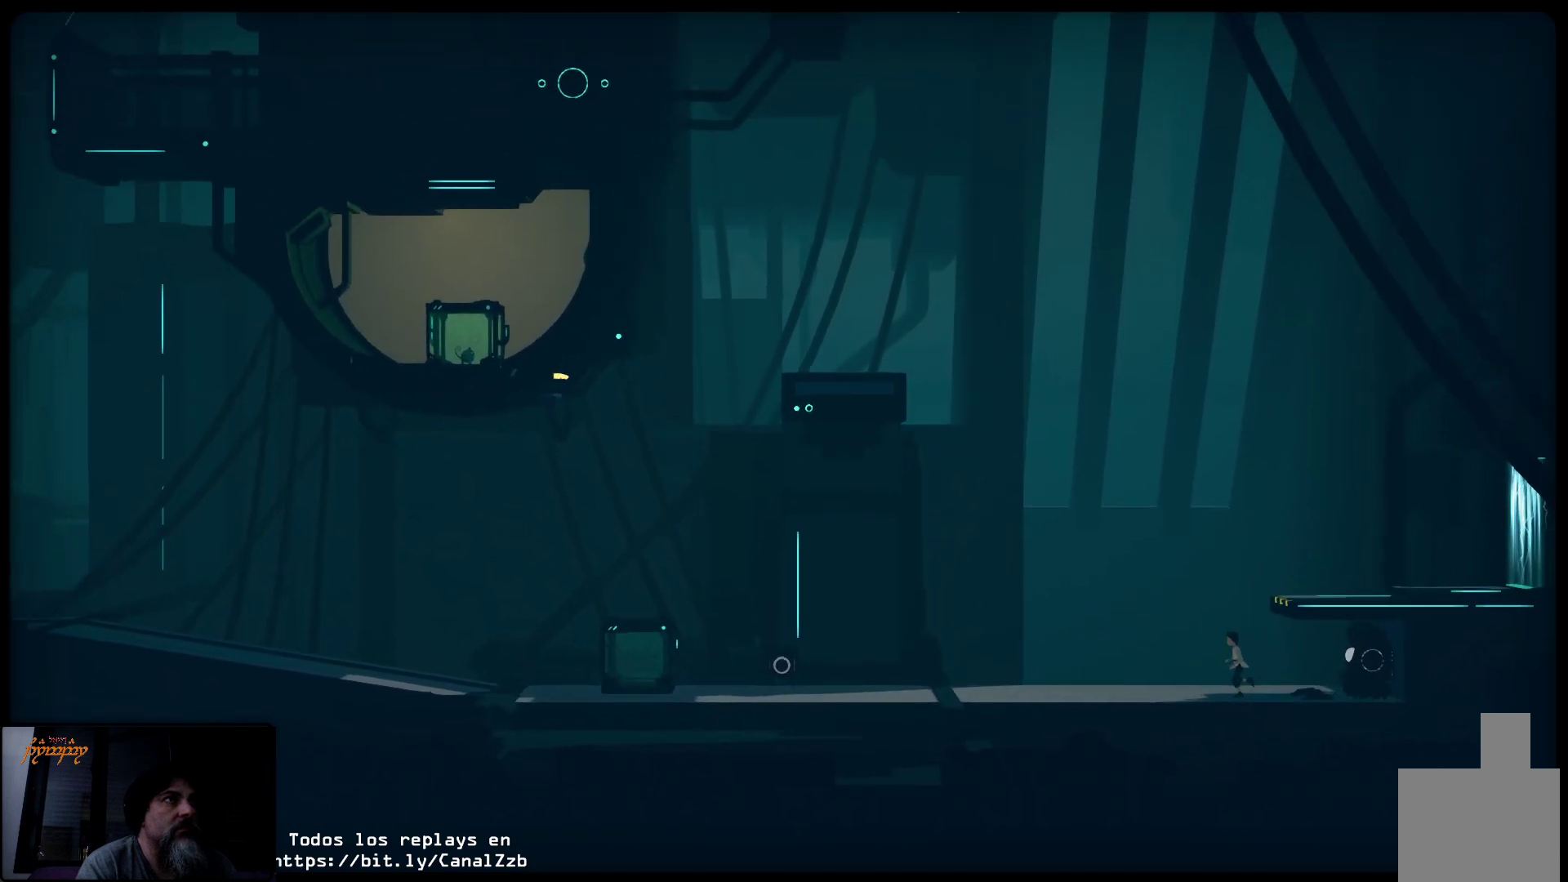
{"buttons": [], "left_stick": "left", "right_stick": "center", "events": []}
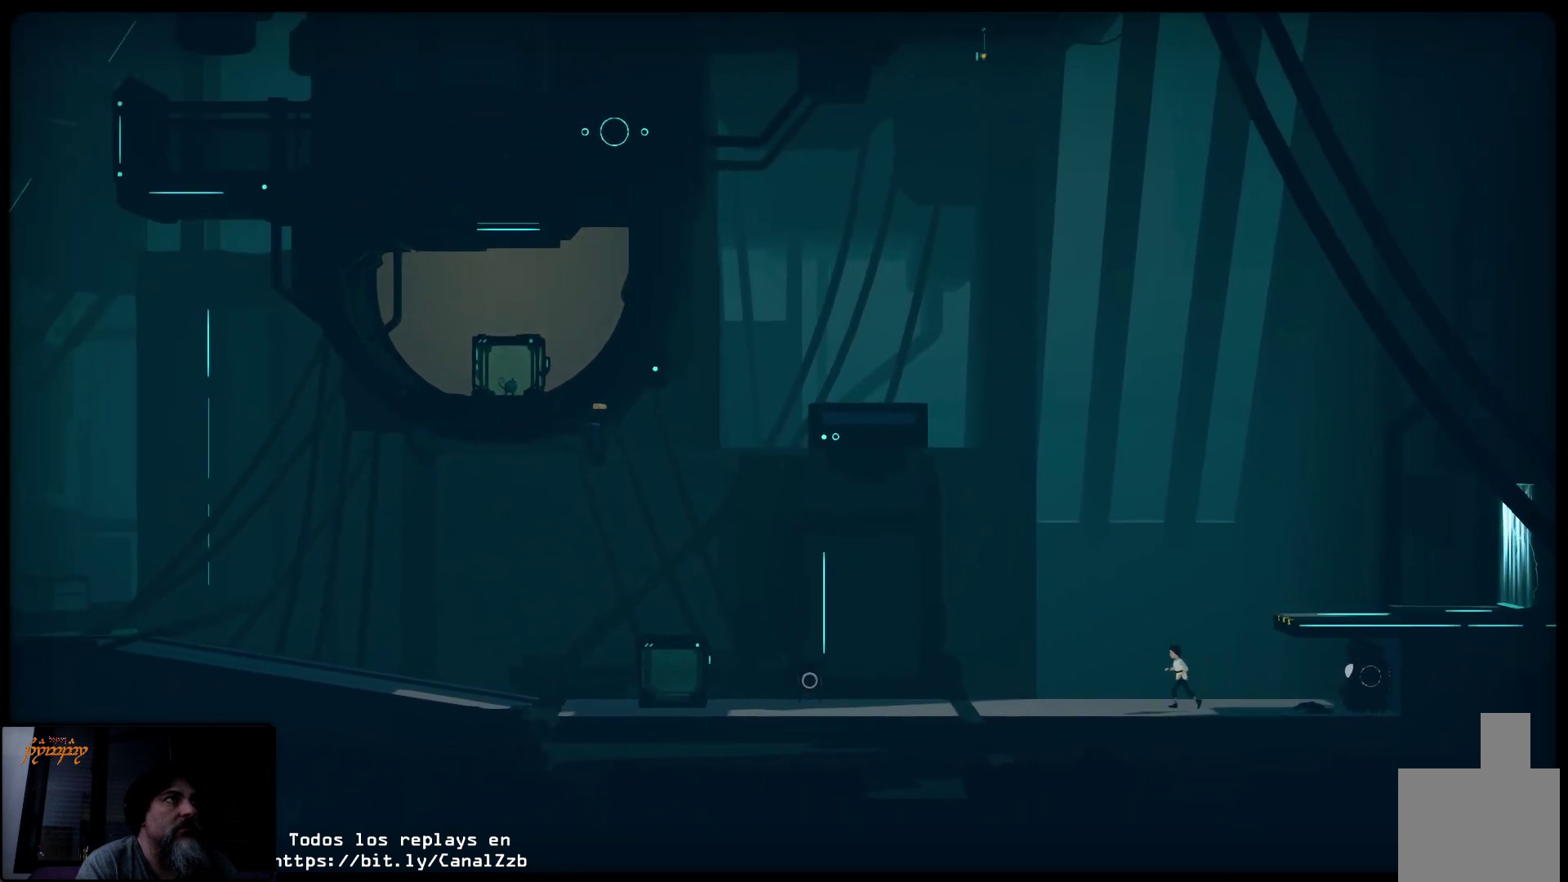
{"buttons": [], "left_stick": "left", "right_stick": "center", "events": []}
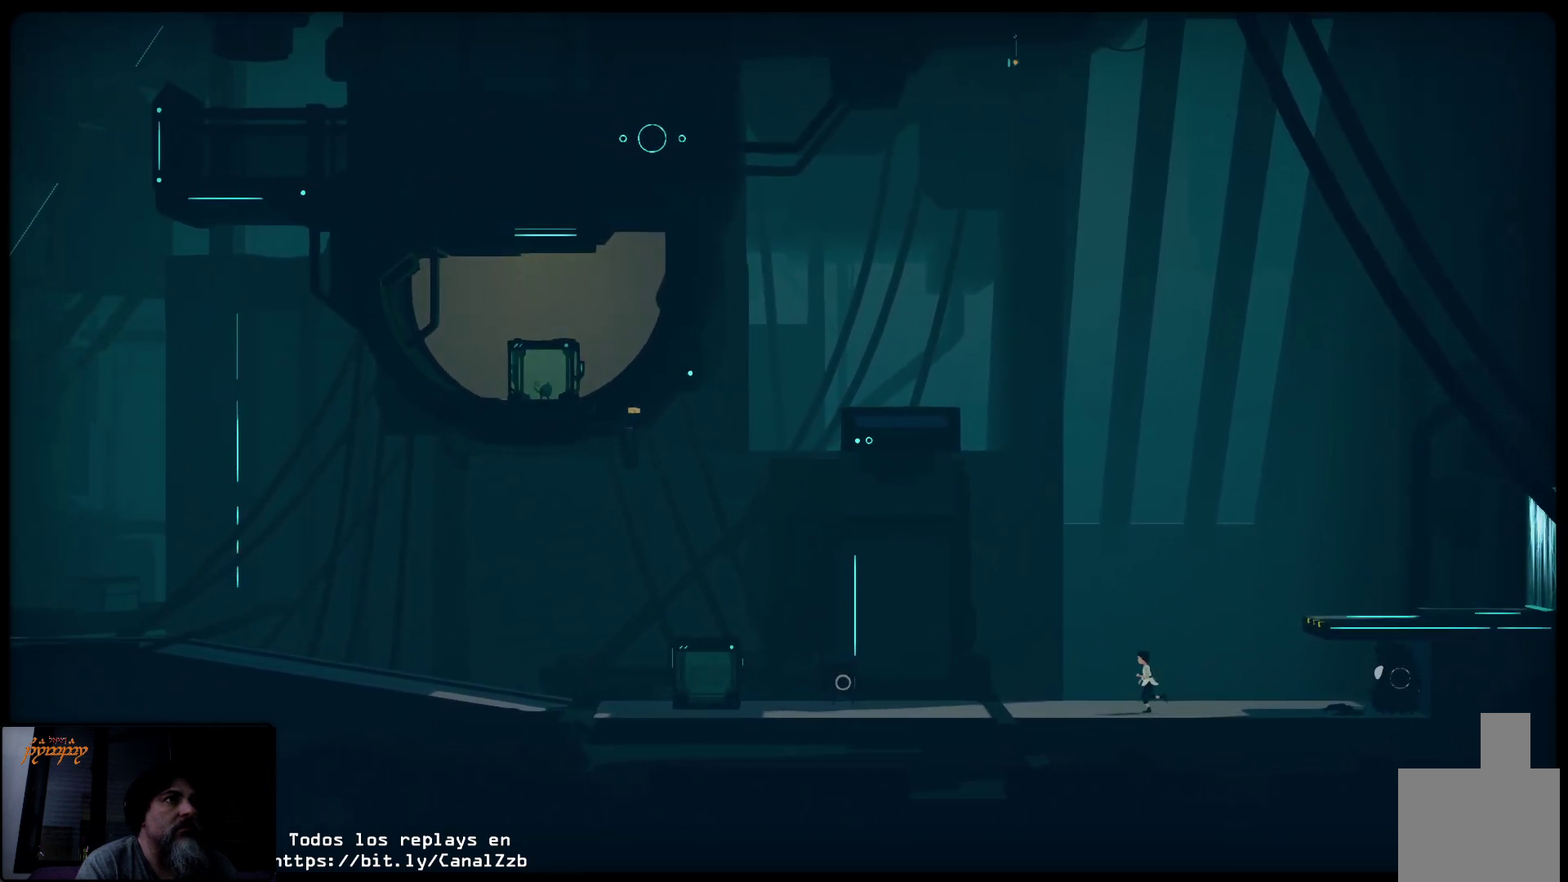
{"buttons": [], "left_stick": "left", "right_stick": "center", "events": []}
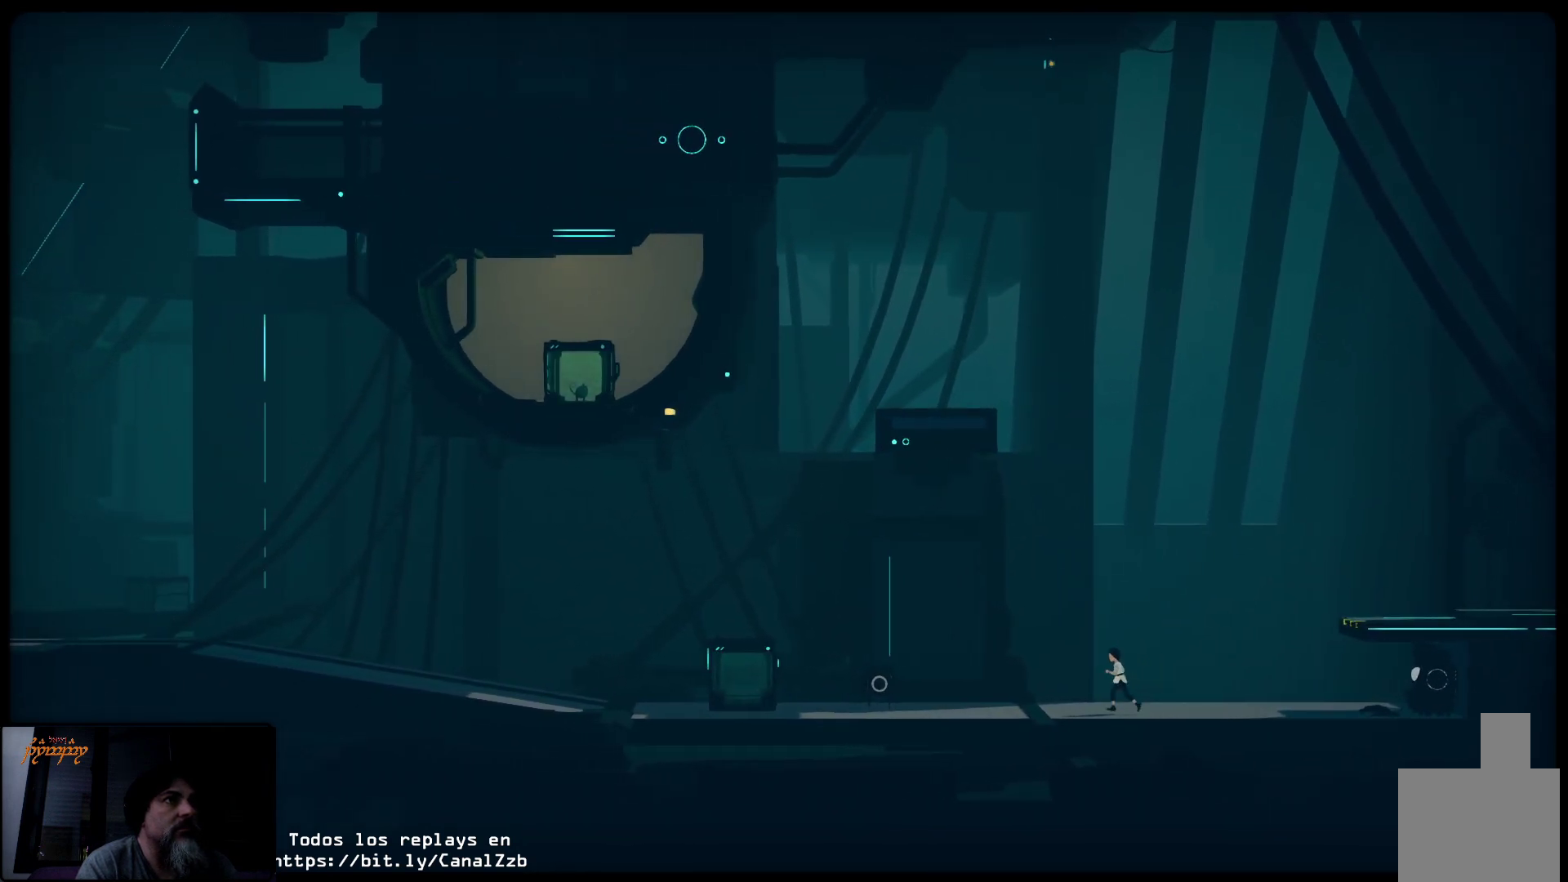
{"buttons": [], "left_stick": "left", "right_stick": "center", "events": []}
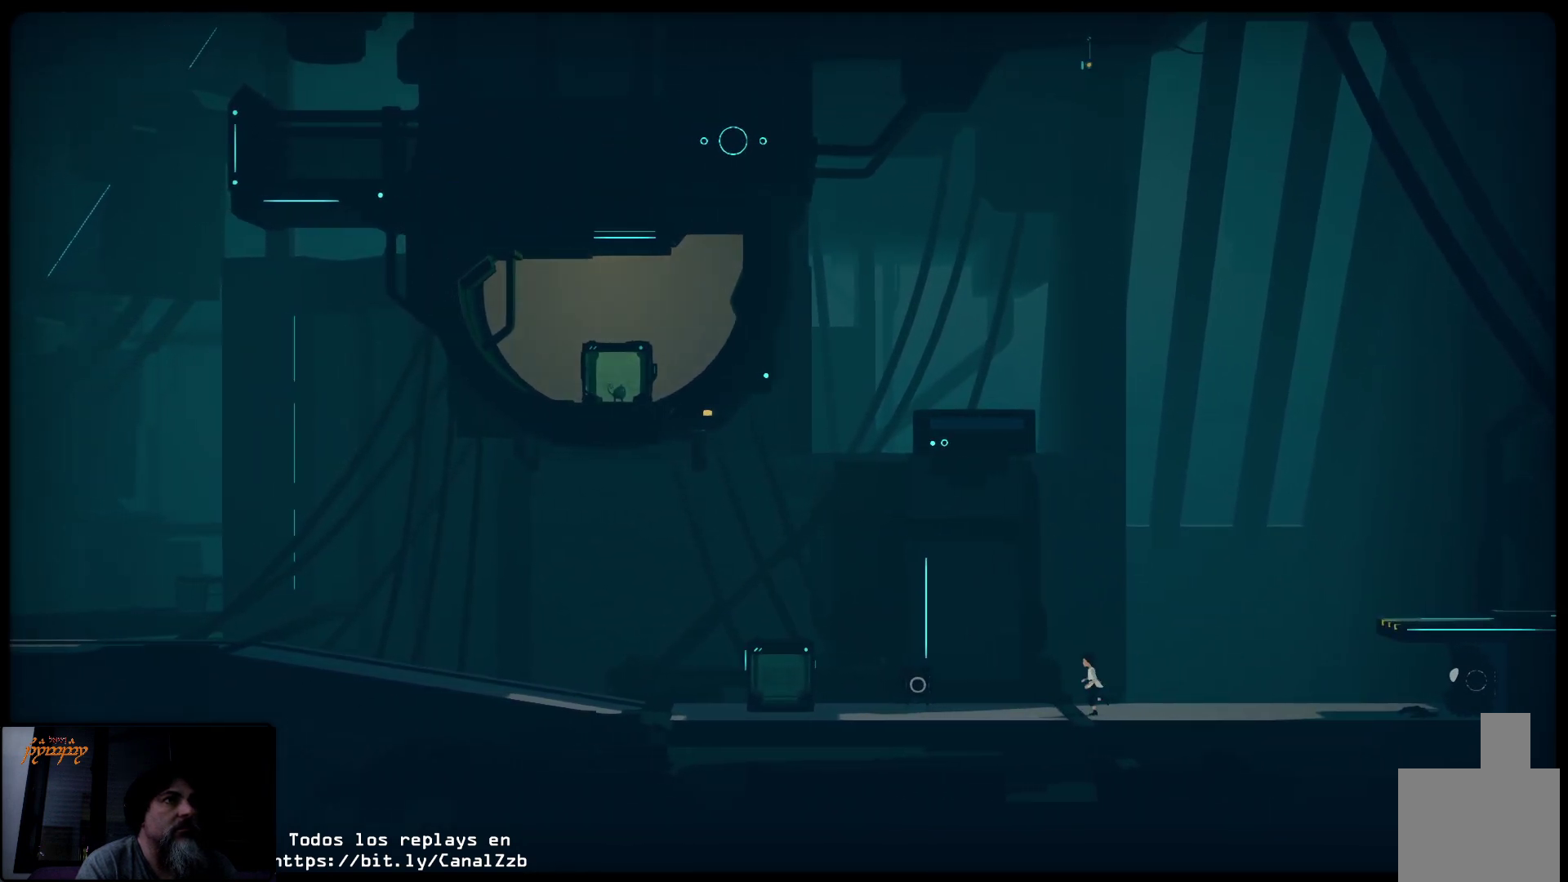
{"buttons": [], "left_stick": "left", "right_stick": "center", "events": []}
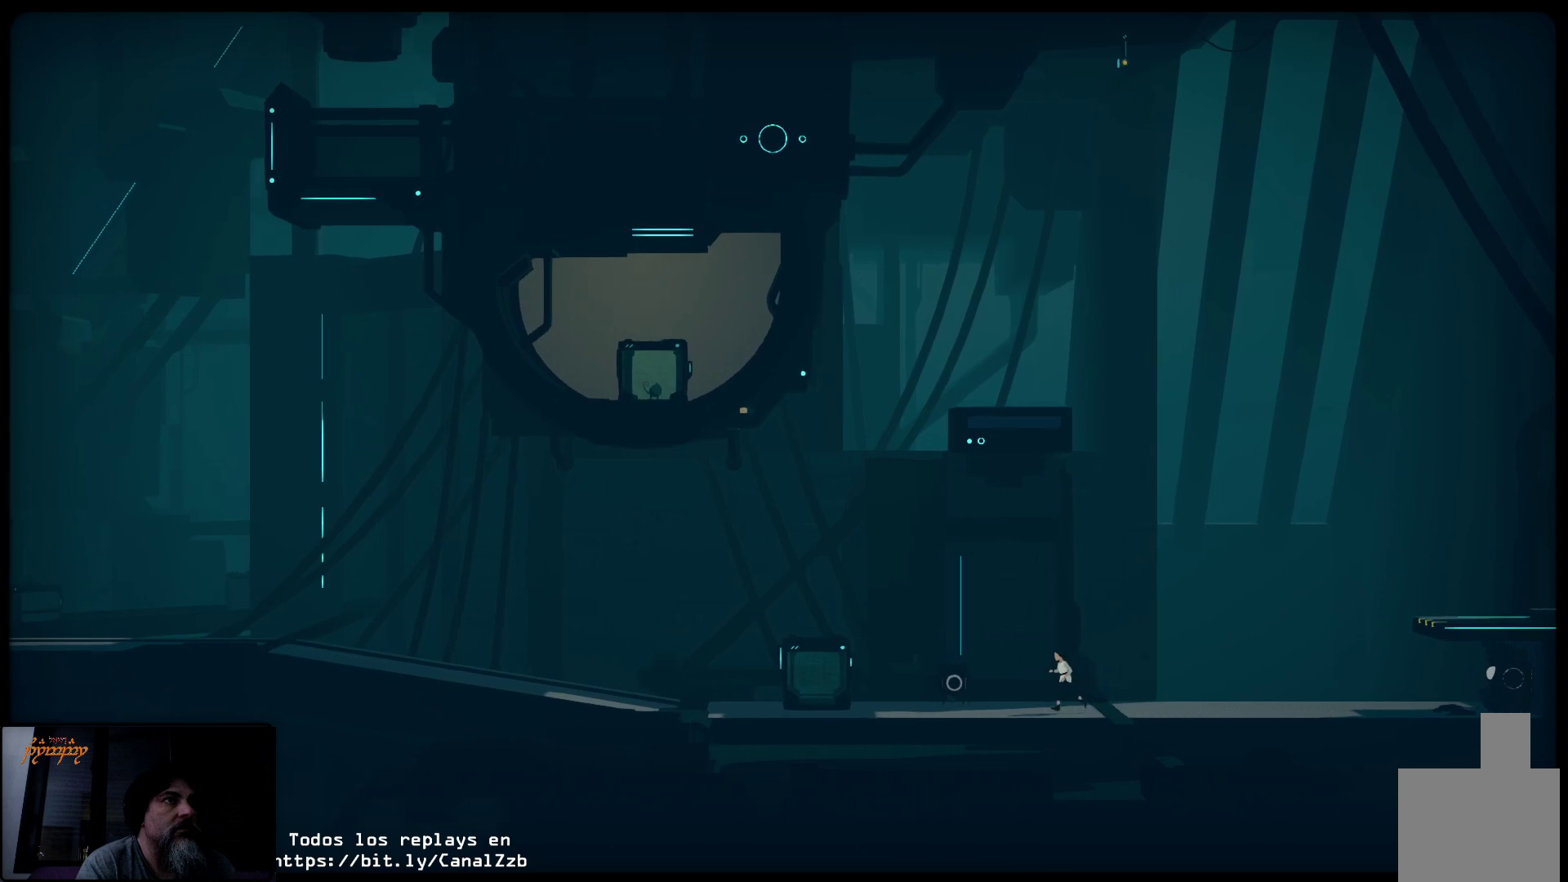
{"buttons": [], "left_stick": "left", "right_stick": "center", "events": []}
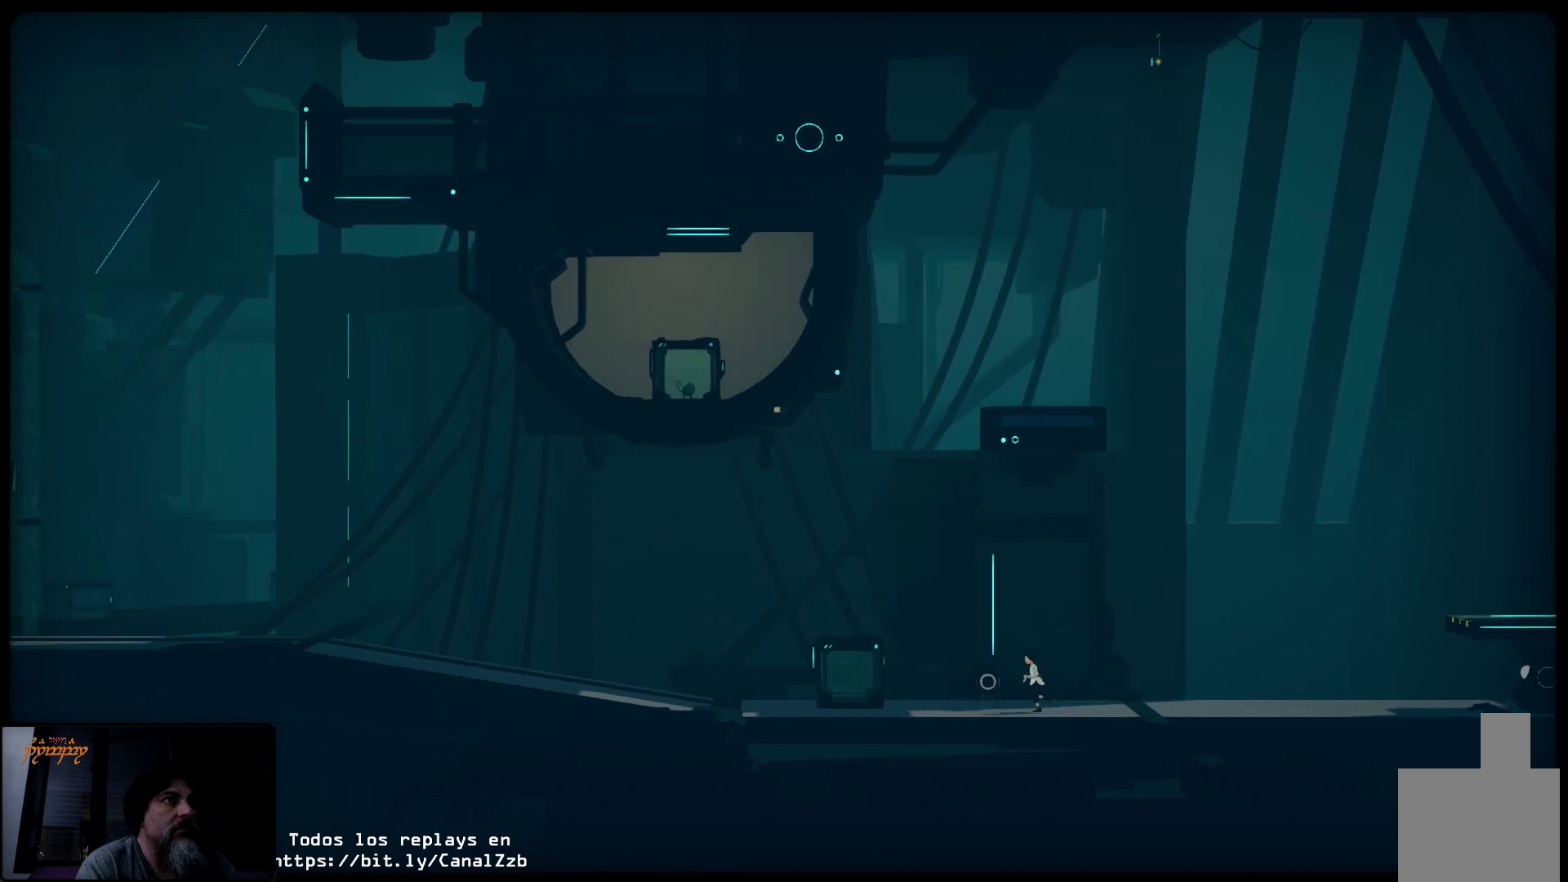
{"buttons": [], "left_stick": "left", "right_stick": "center", "events": []}
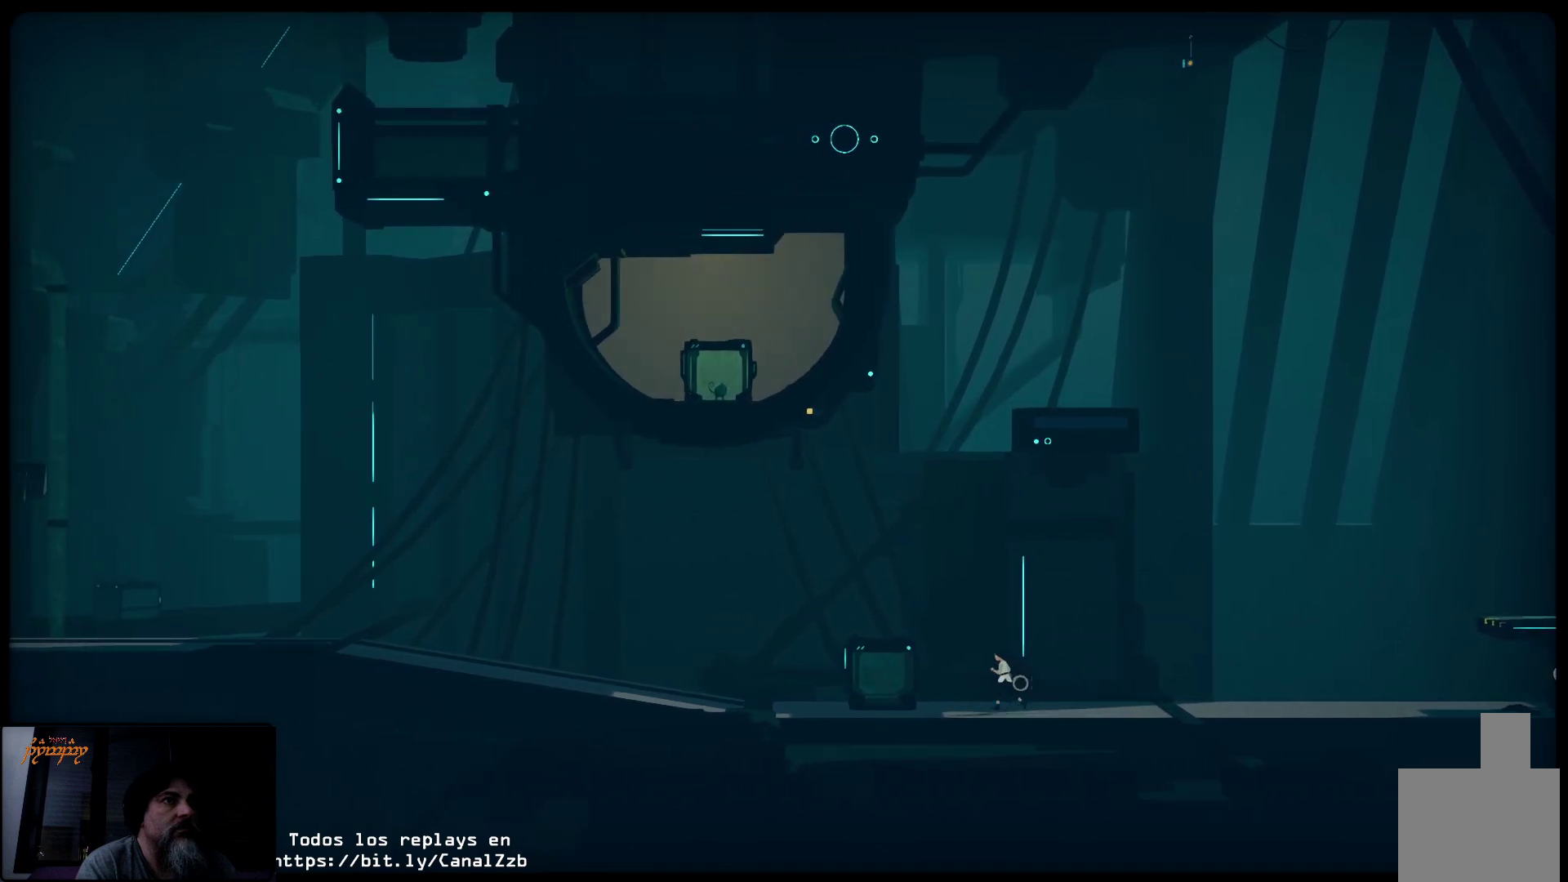
{"buttons": [], "left_stick": "left", "right_stick": "center", "events": []}
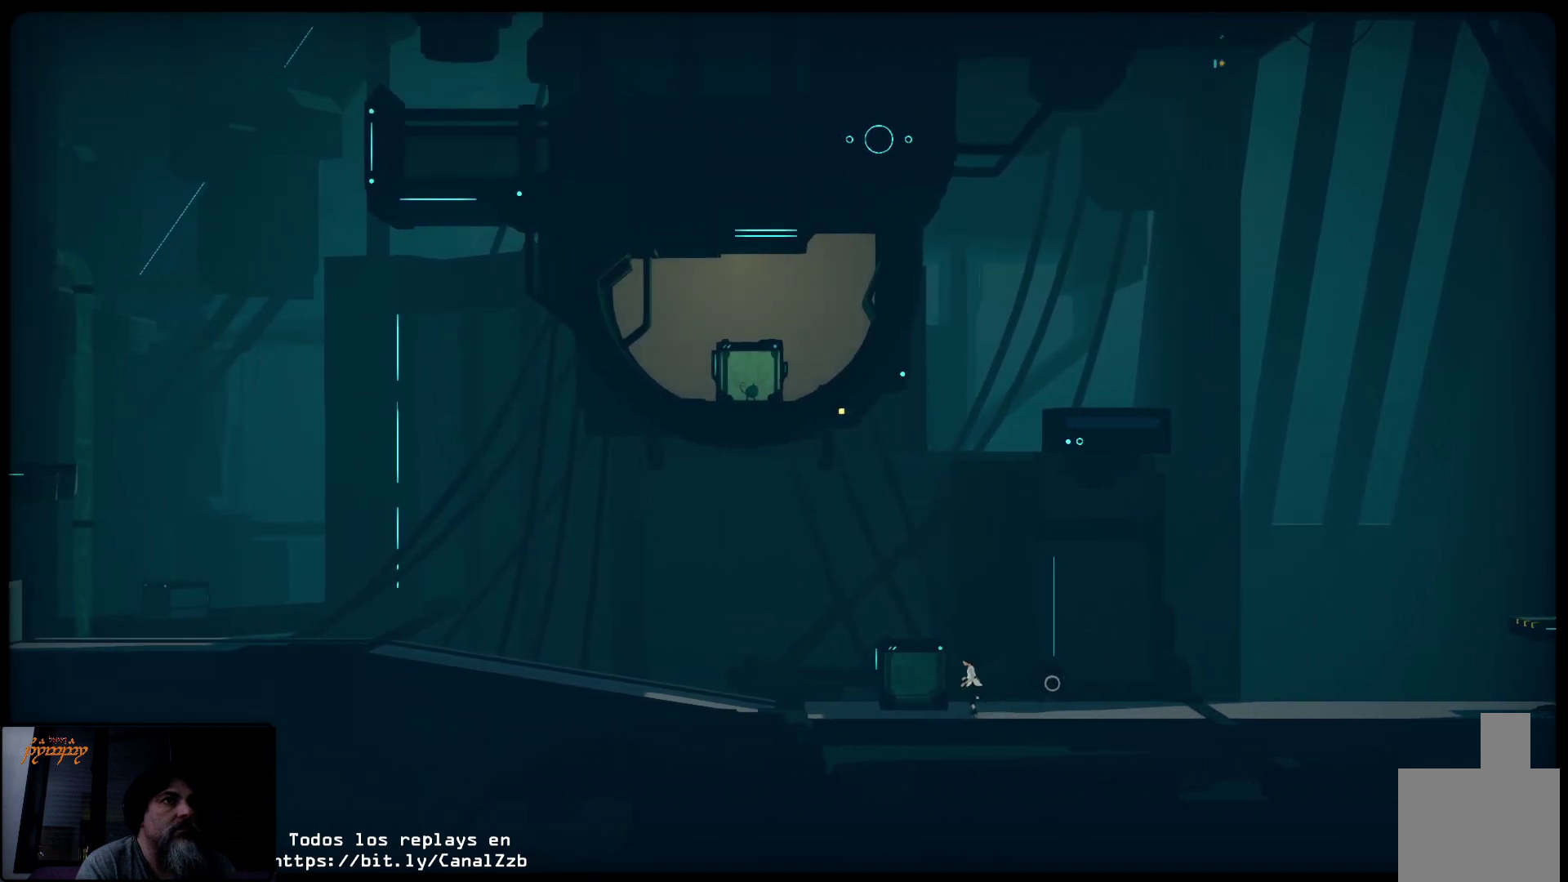
{"buttons": ["X"], "left_stick": "left", "right_stick": "center", "events": [[233, "X", "down"]]}
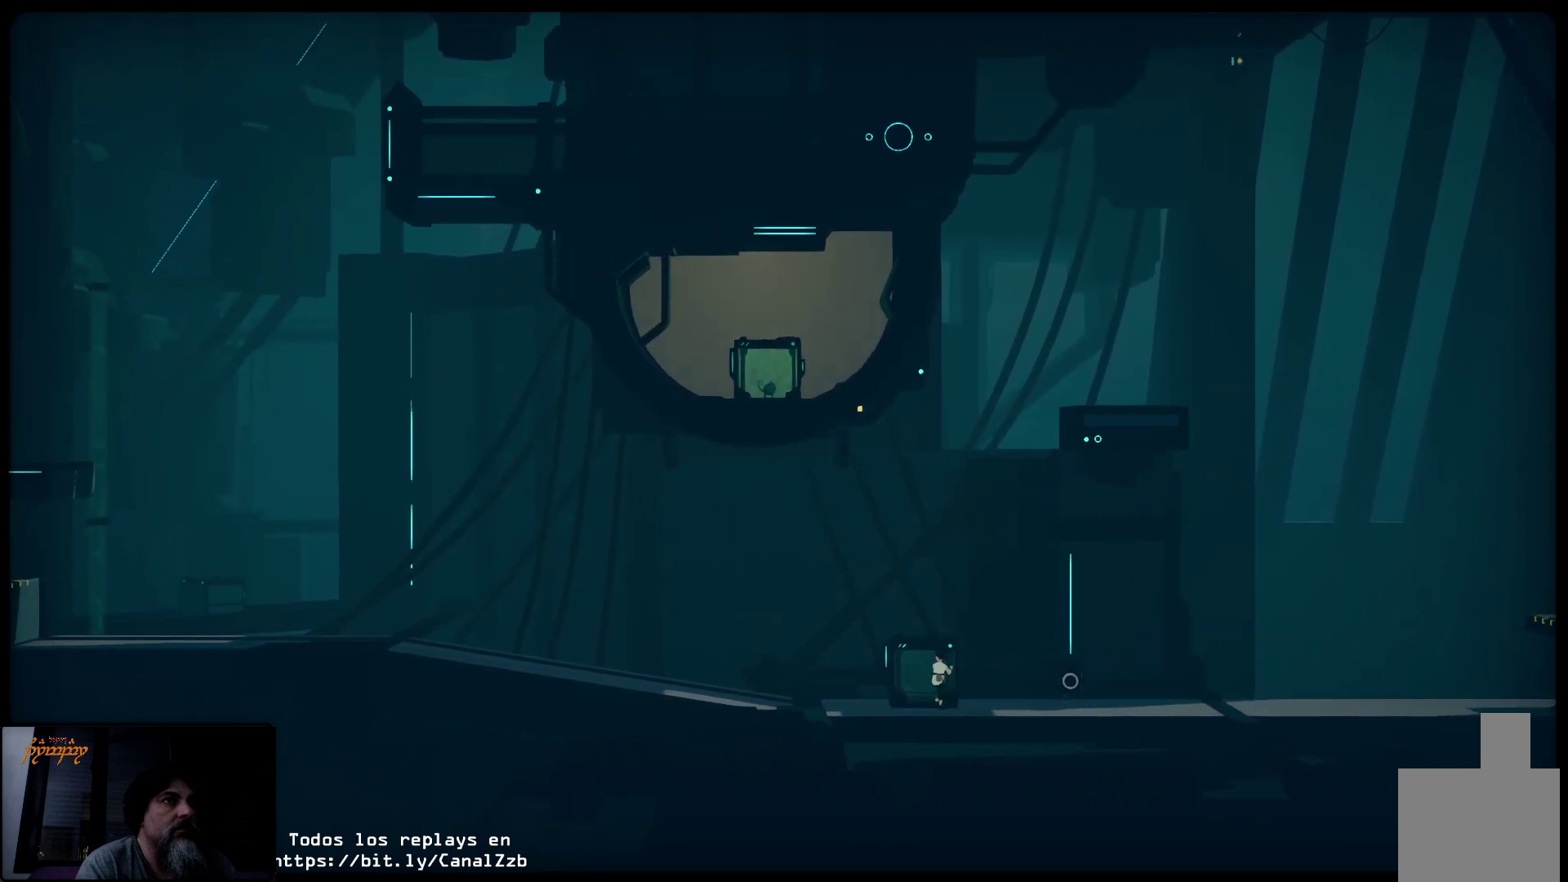
{"buttons": ["X"], "left_stick": "left", "right_stick": "center", "events": []}
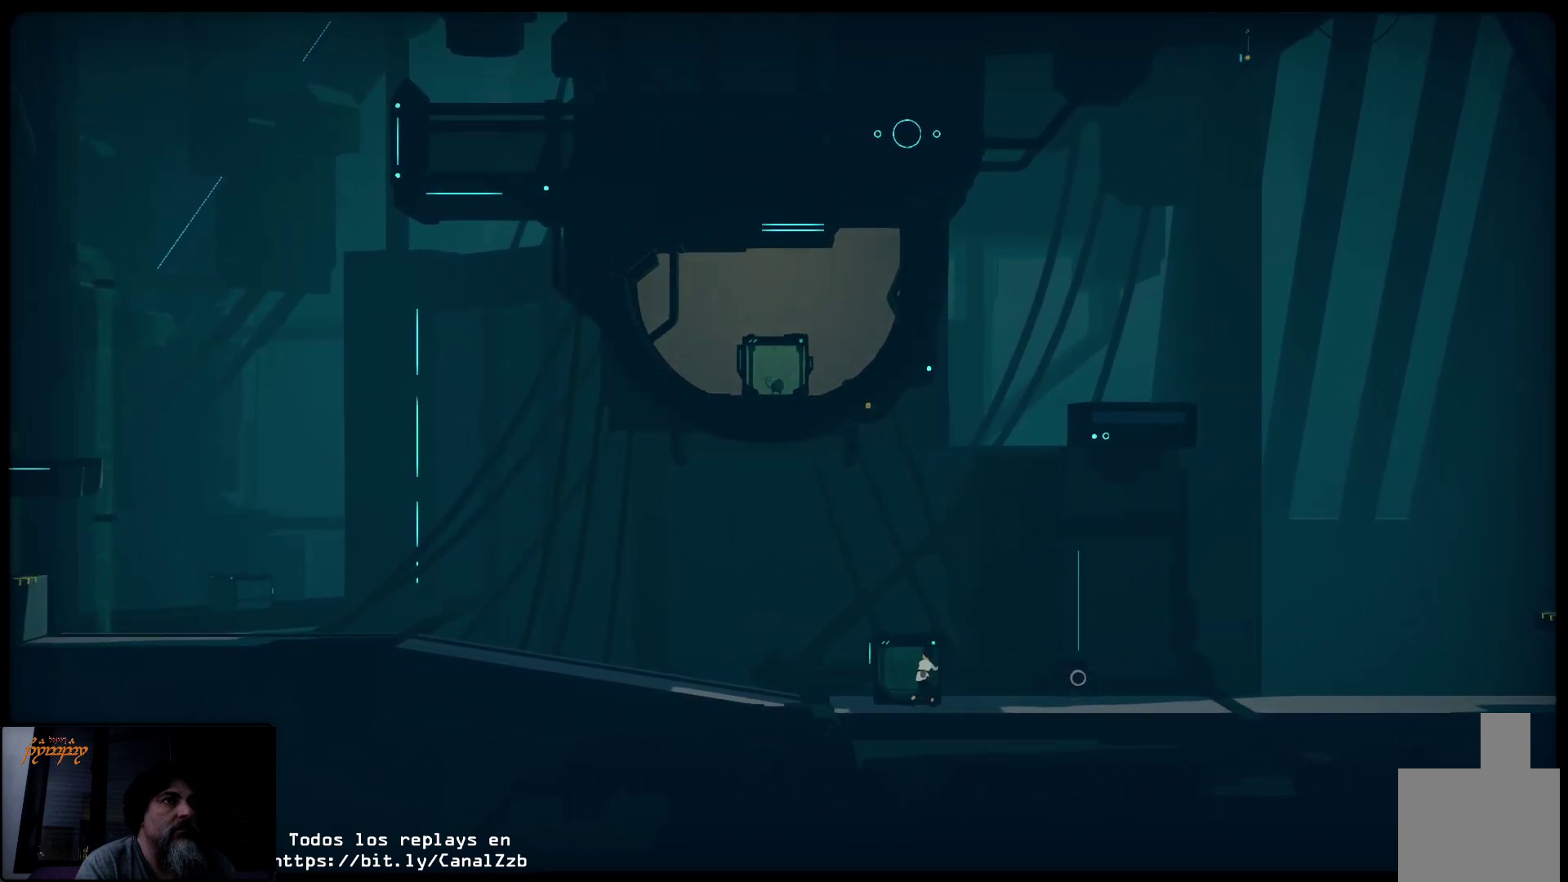
{"buttons": ["X"], "left_stick": "left", "right_stick": "center", "events": []}
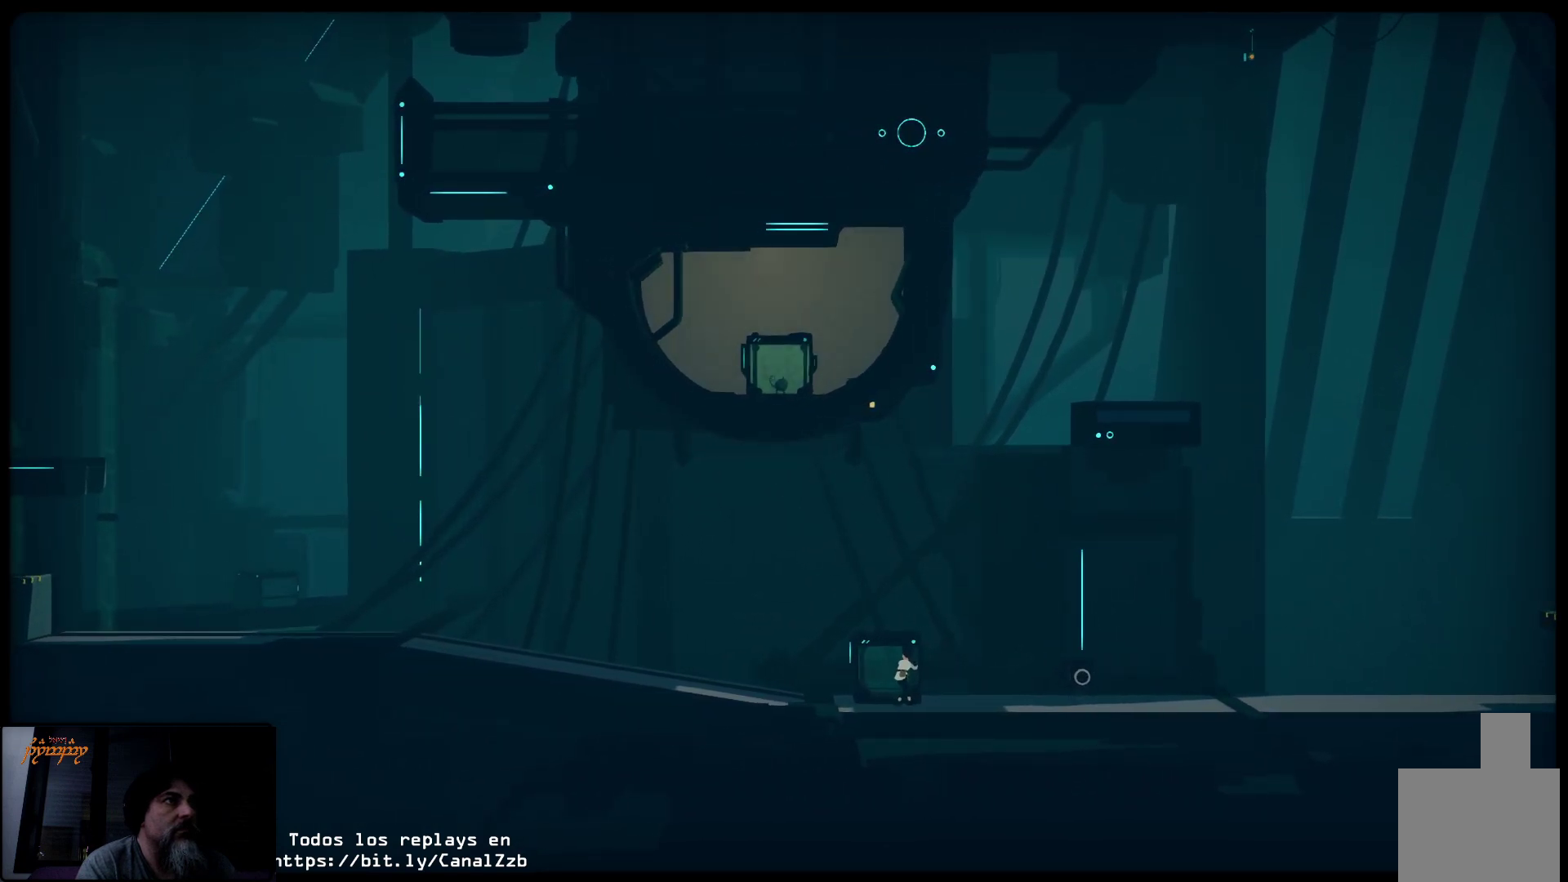
{"buttons": ["X"], "left_stick": "left", "right_stick": "center", "events": []}
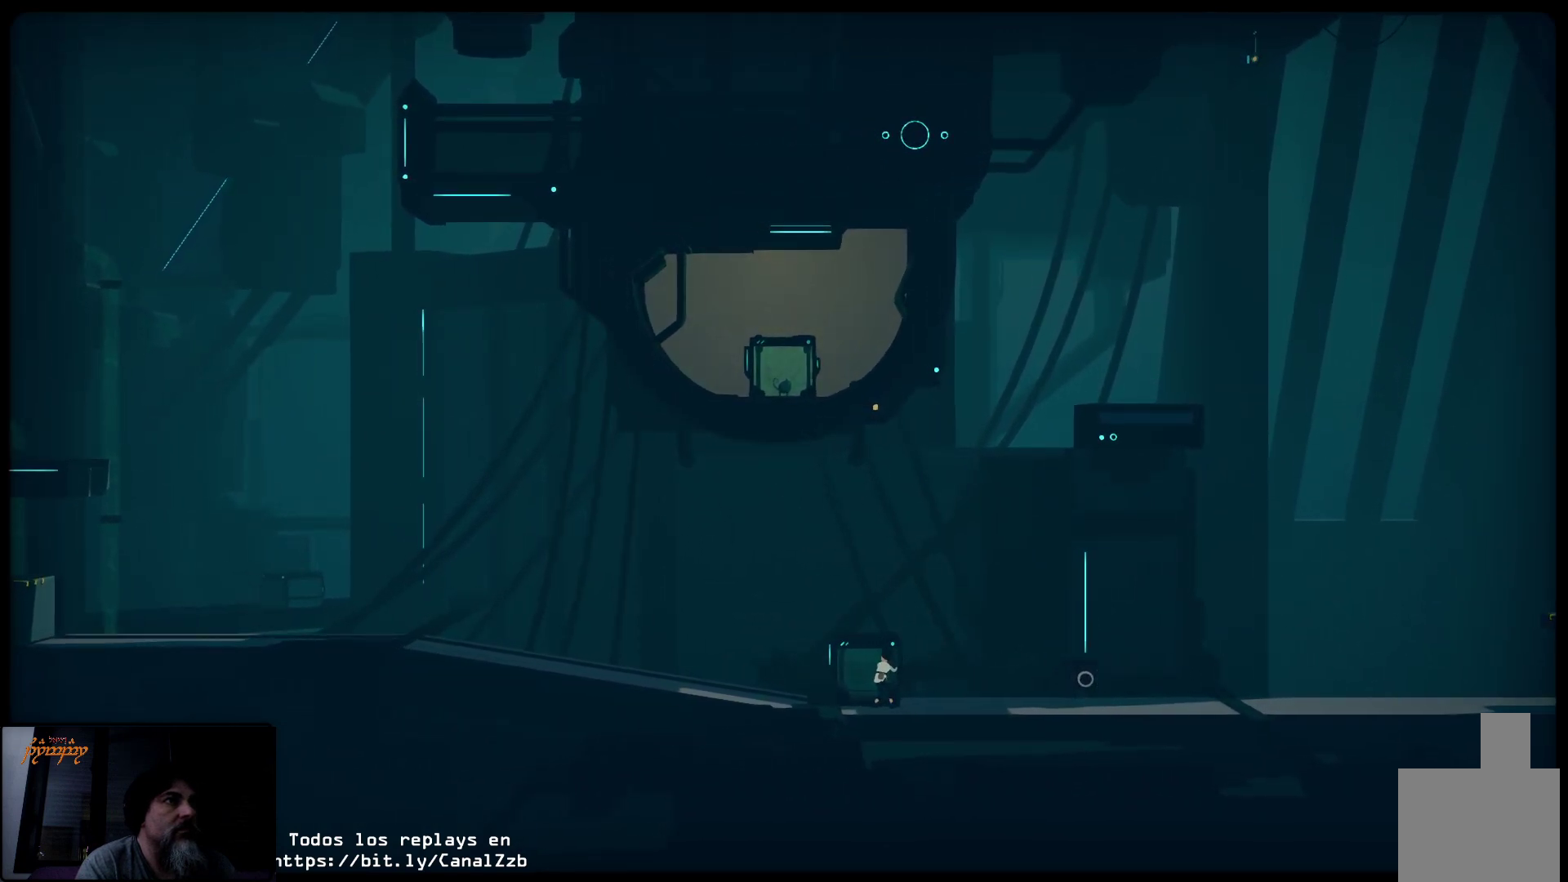
{"buttons": ["X"], "left_stick": "left", "right_stick": "center", "events": []}
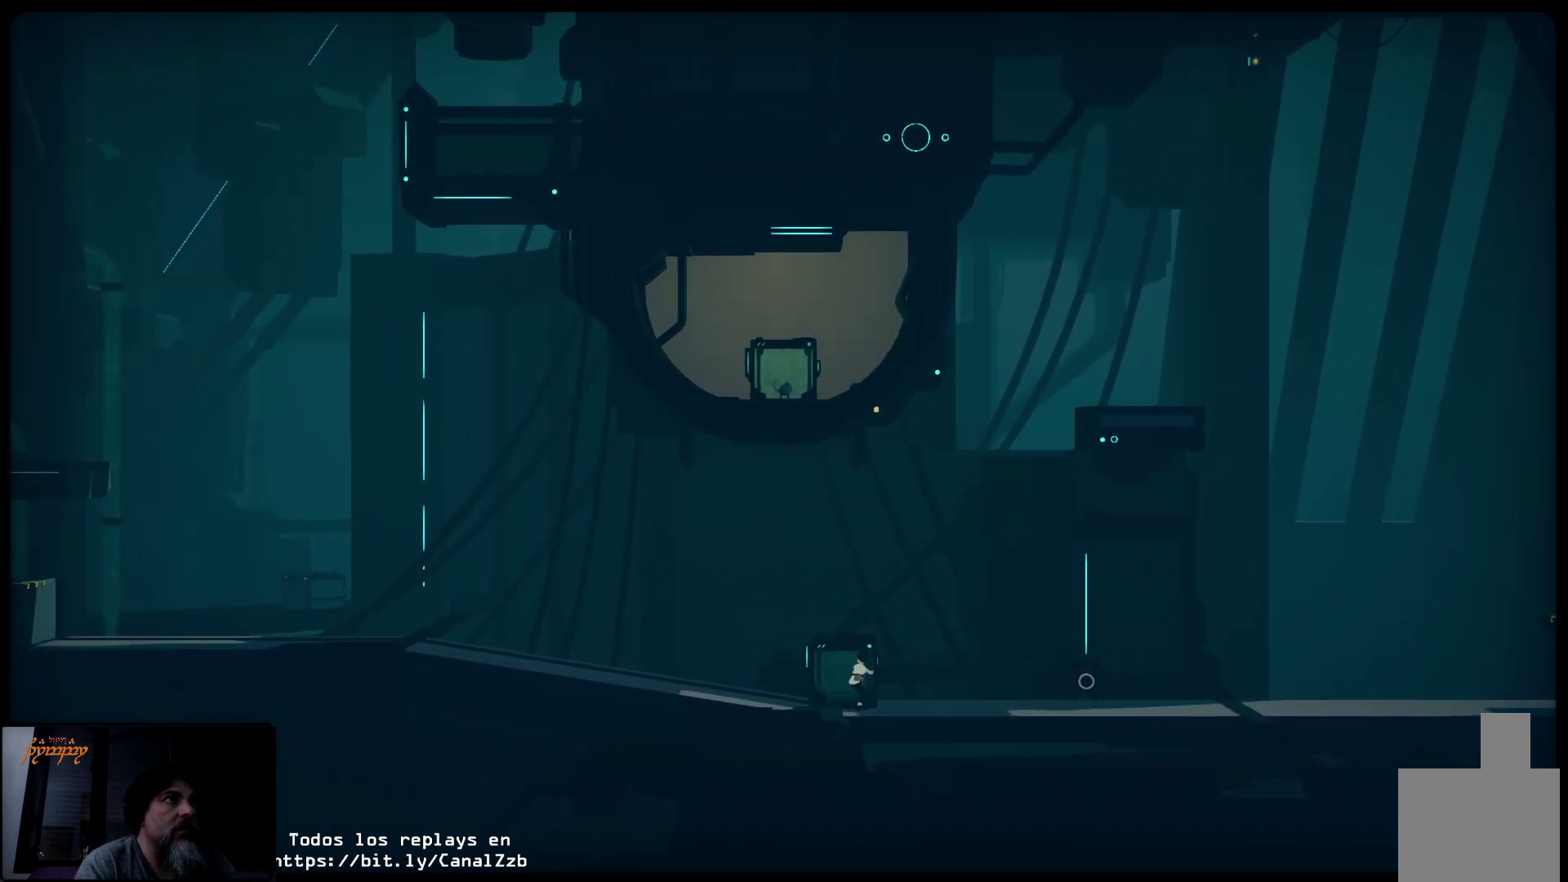
{"buttons": ["X"], "left_stick": "left", "right_stick": "center", "events": []}
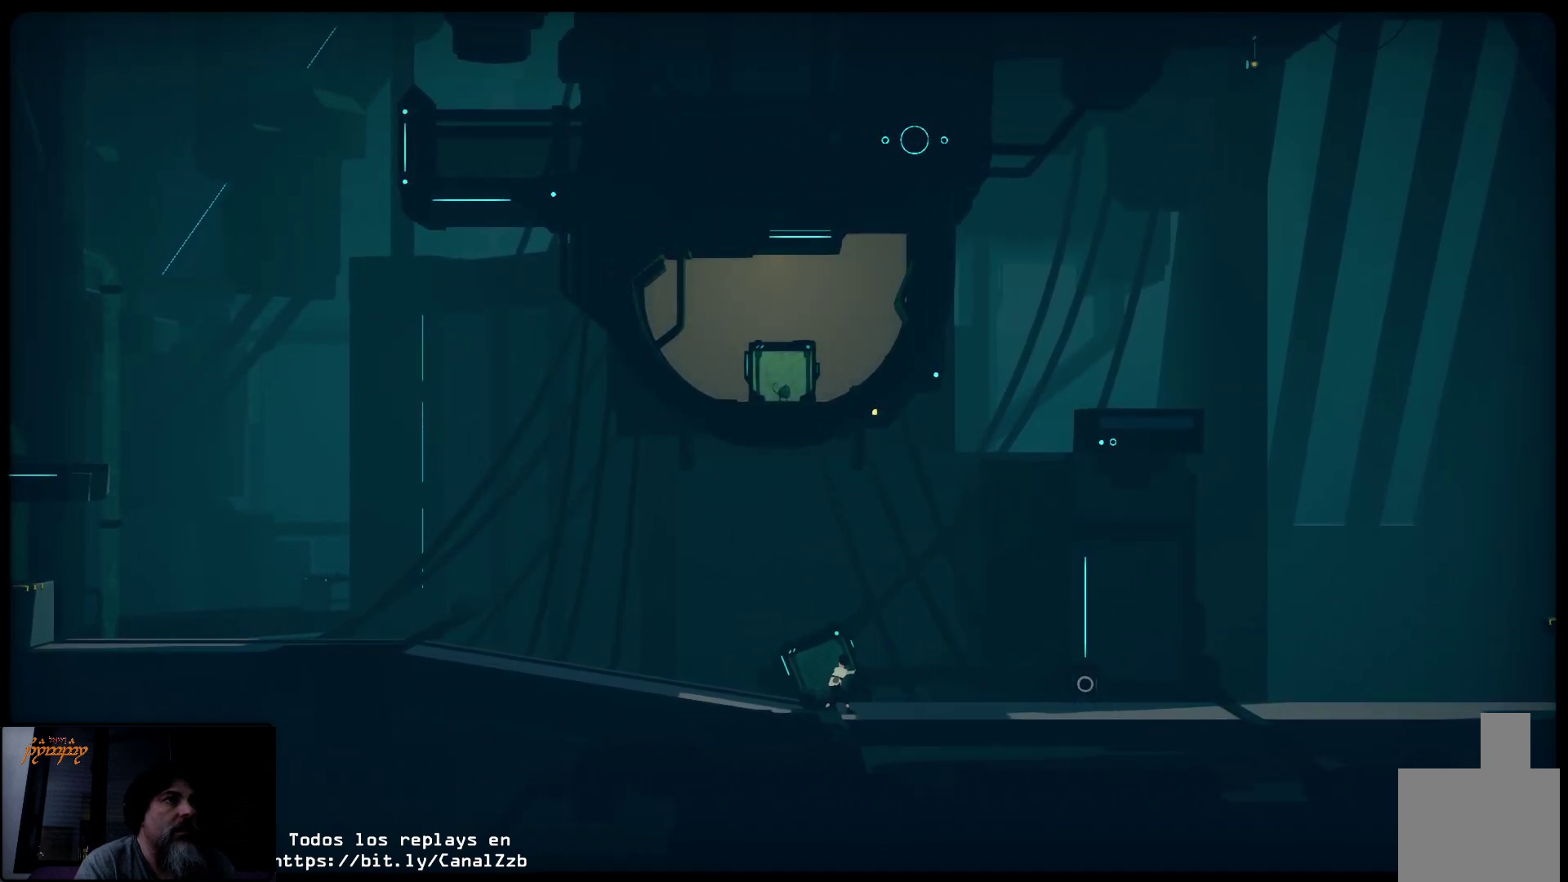
{"buttons": ["X"], "left_stick": "left", "right_stick": "center", "events": []}